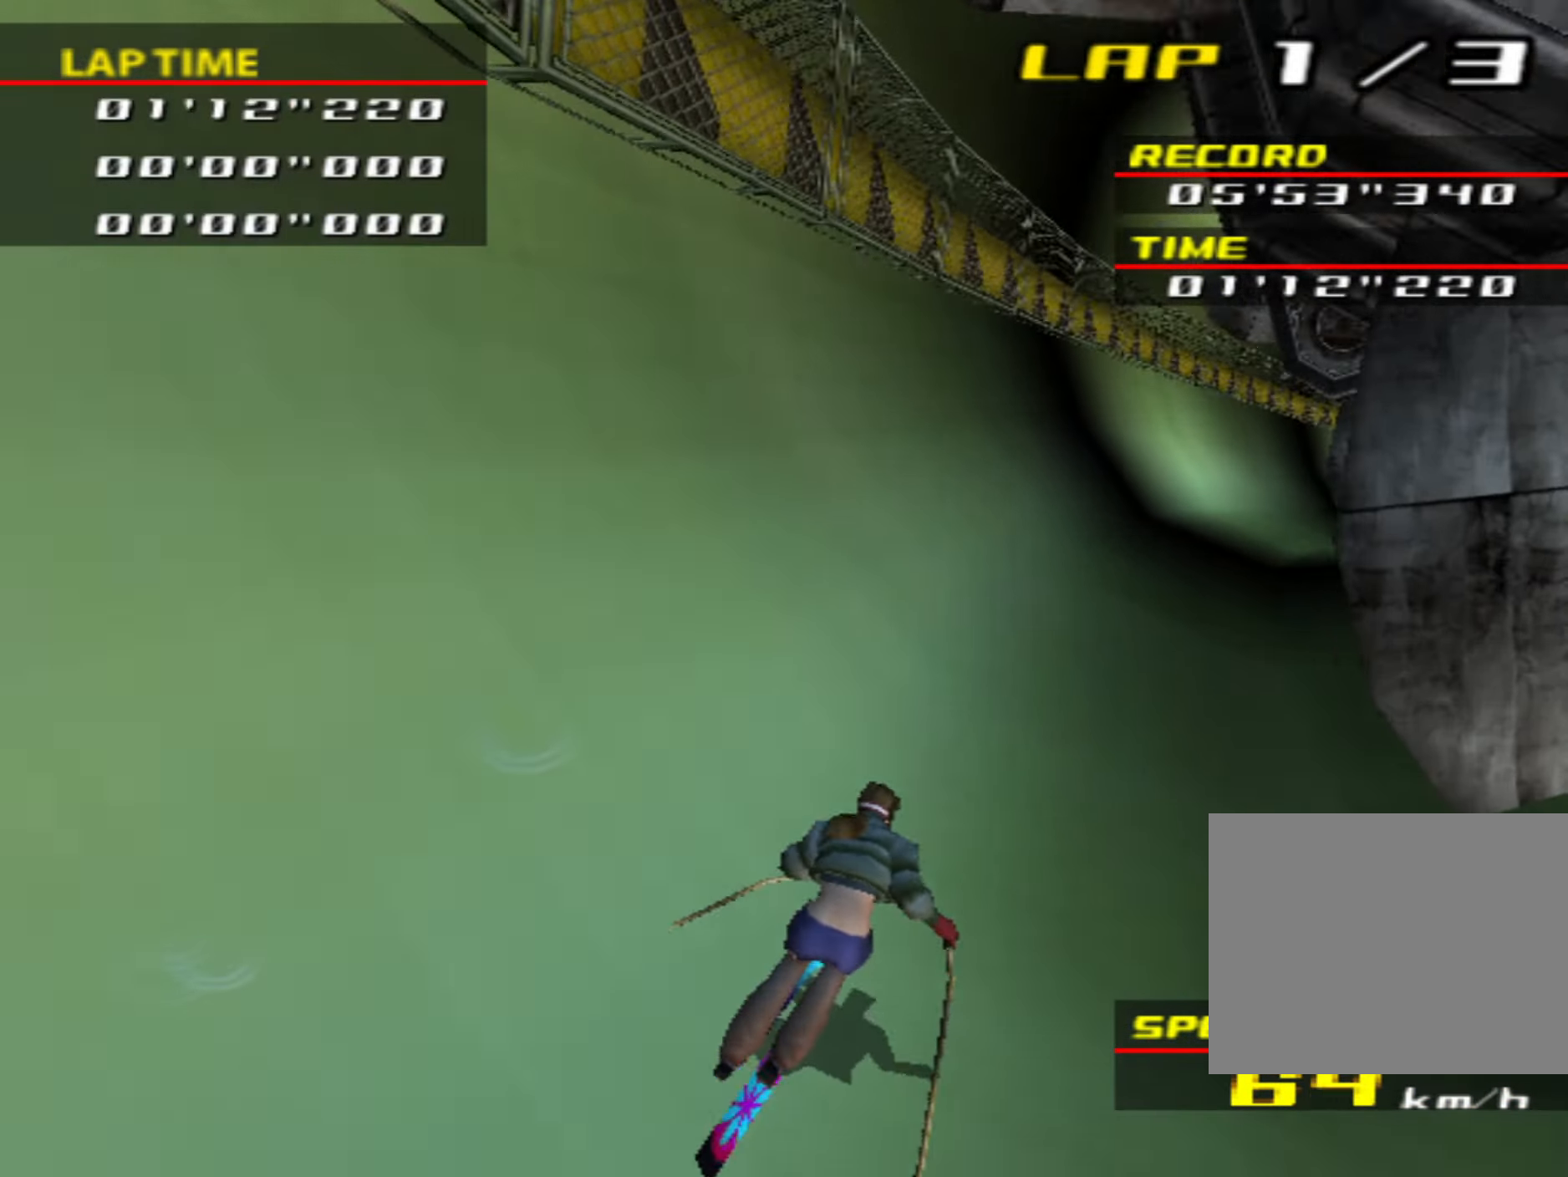
Gameplay with a controller (PlayStation layout); each line is a JSON object with the inputs held at the frame after it. "events" lists button and stick changes between this image and that frame as [ms after this image, input, new state], when the widget could be followed in between. Not read: L3 R3 right_stick.
{"buttons": ["CIRCLE"], "left_stick": "center", "events": [[50, "left_stick", "right"], [167, "CIRCLE", "down"], [167, "left_stick", "center"]]}
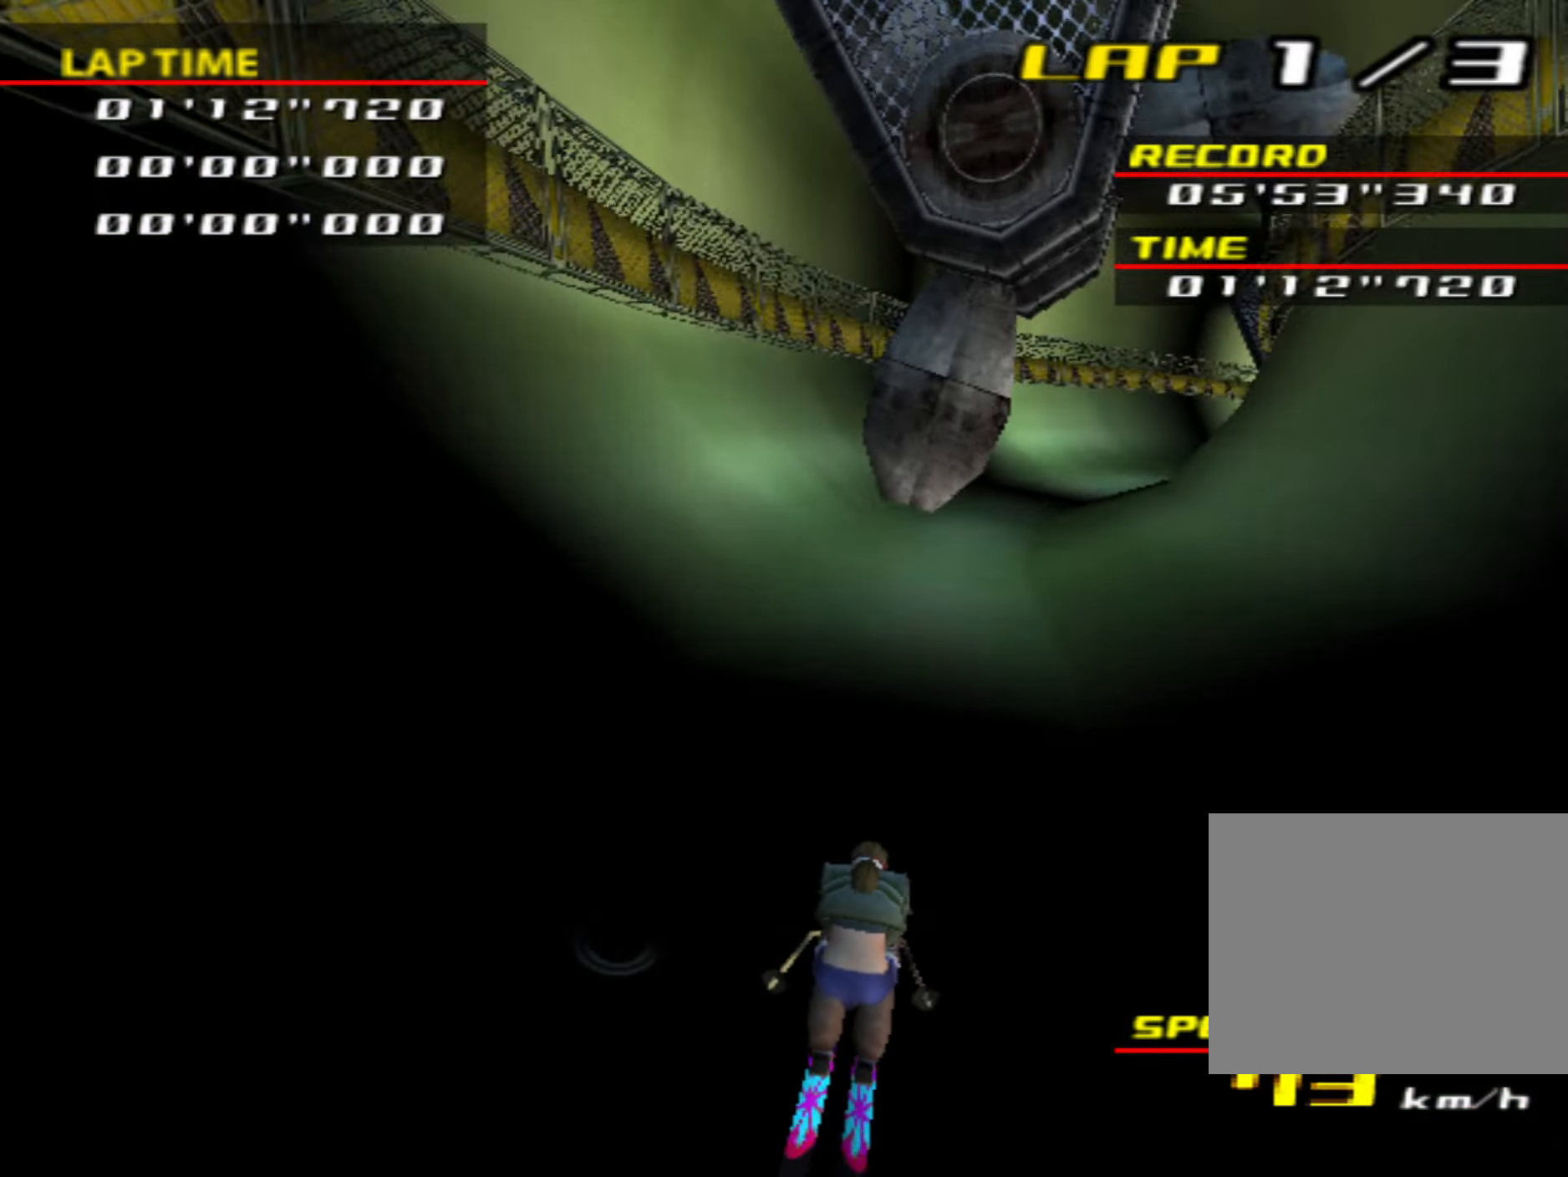
{"buttons": [], "left_stick": "right", "events": [[483, "left_stick", "right"], [500, "CIRCLE", "up"]]}
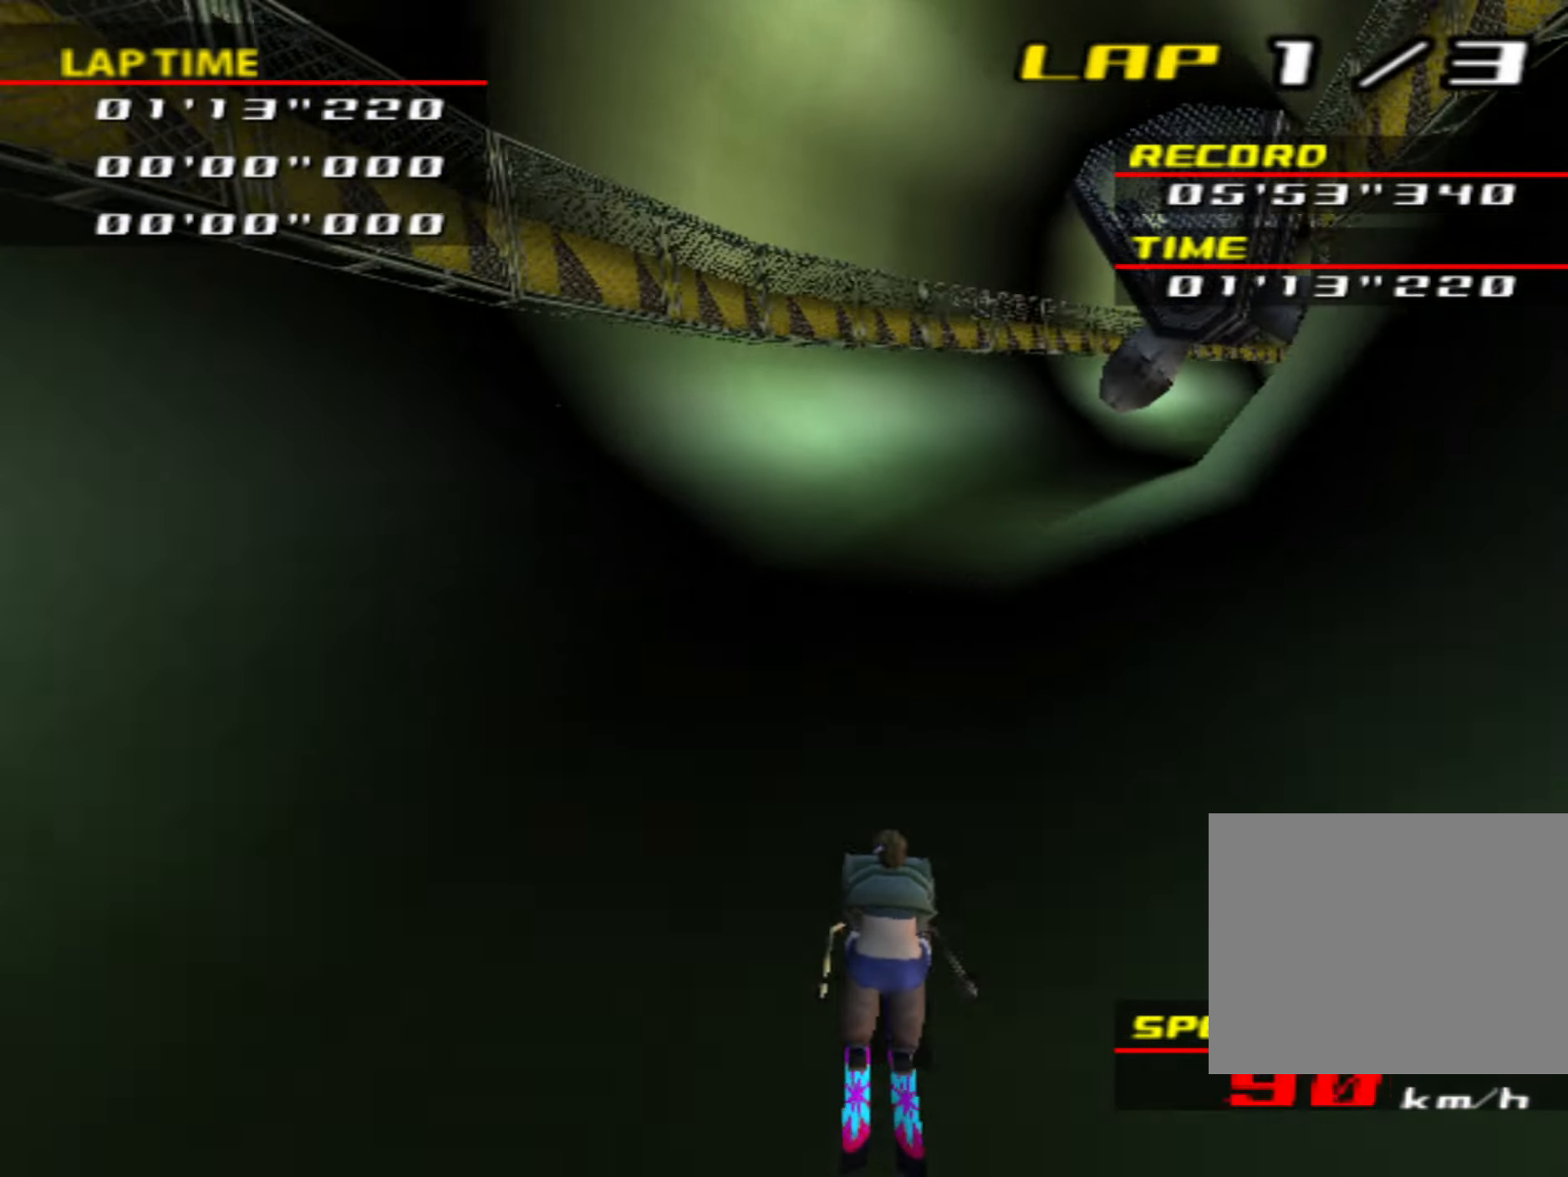
{"buttons": [], "left_stick": "right", "events": [[167, "CIRCLE", "down"], [200, "left_stick", "center"], [484, "CIRCLE", "up"], [484, "left_stick", "right"]]}
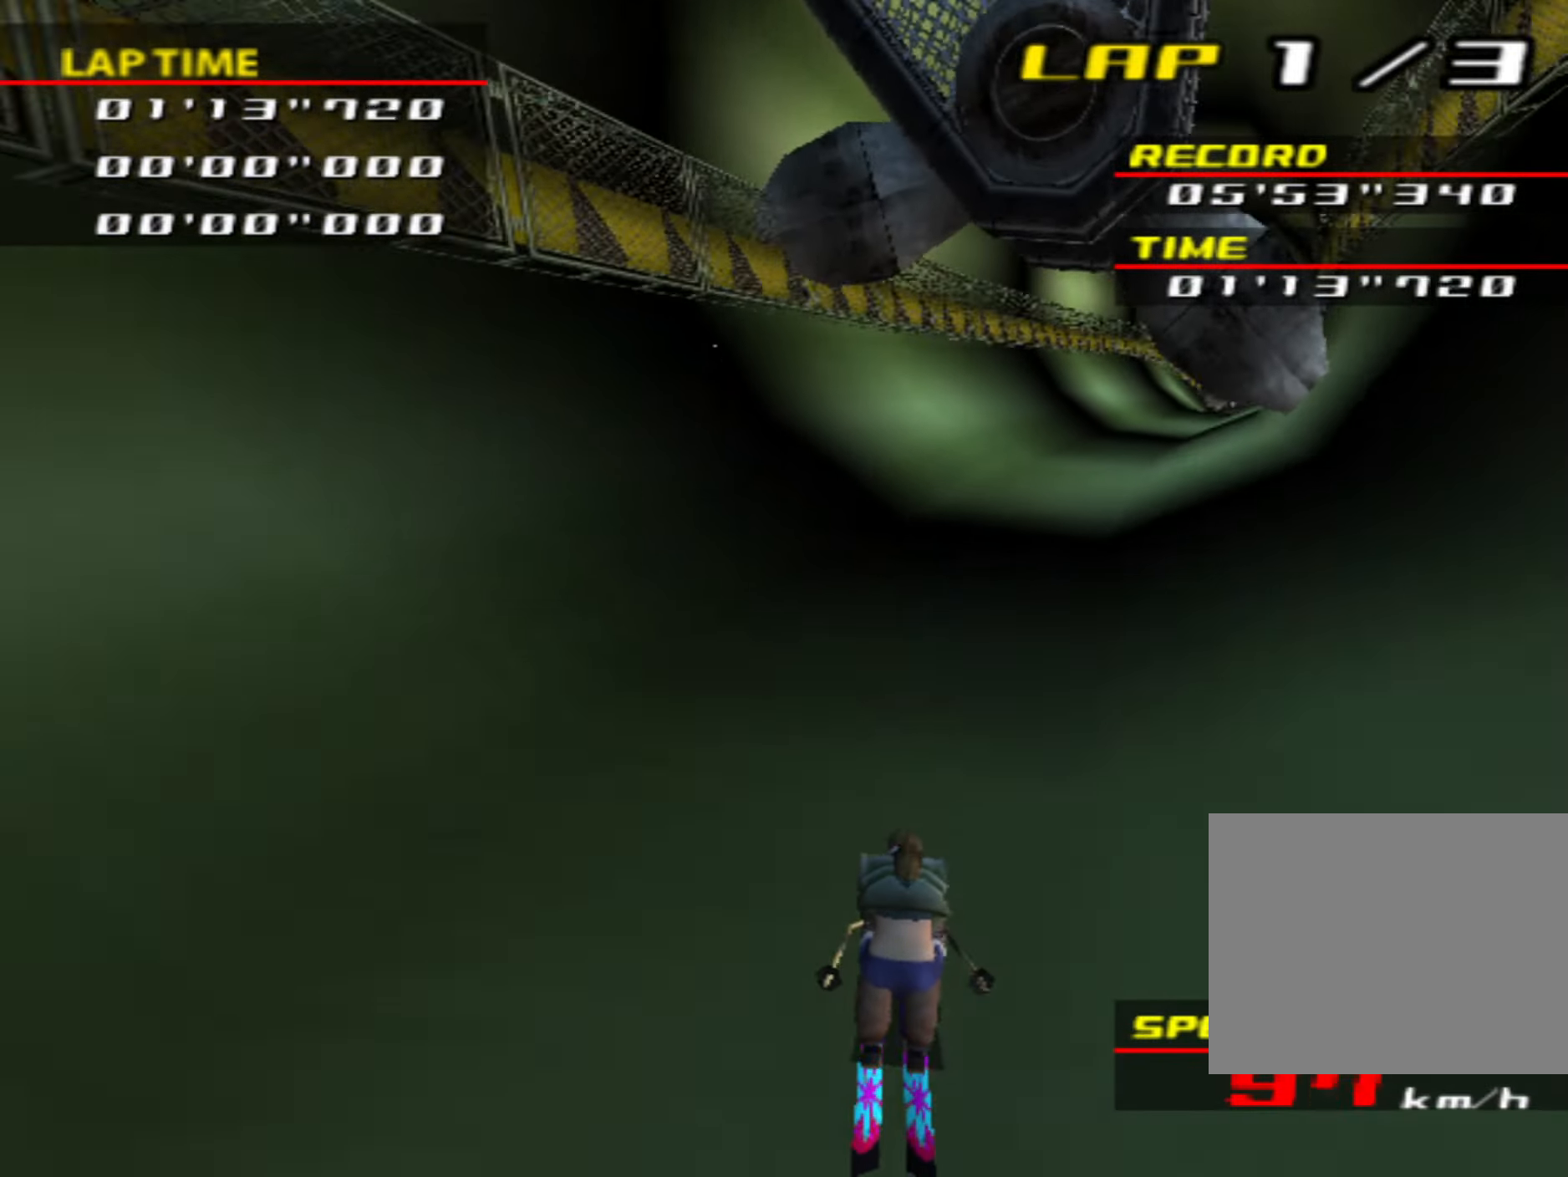
{"buttons": ["CIRCLE"], "left_stick": "center", "events": [[184, "CIRCLE", "down"], [200, "left_stick", "center"]]}
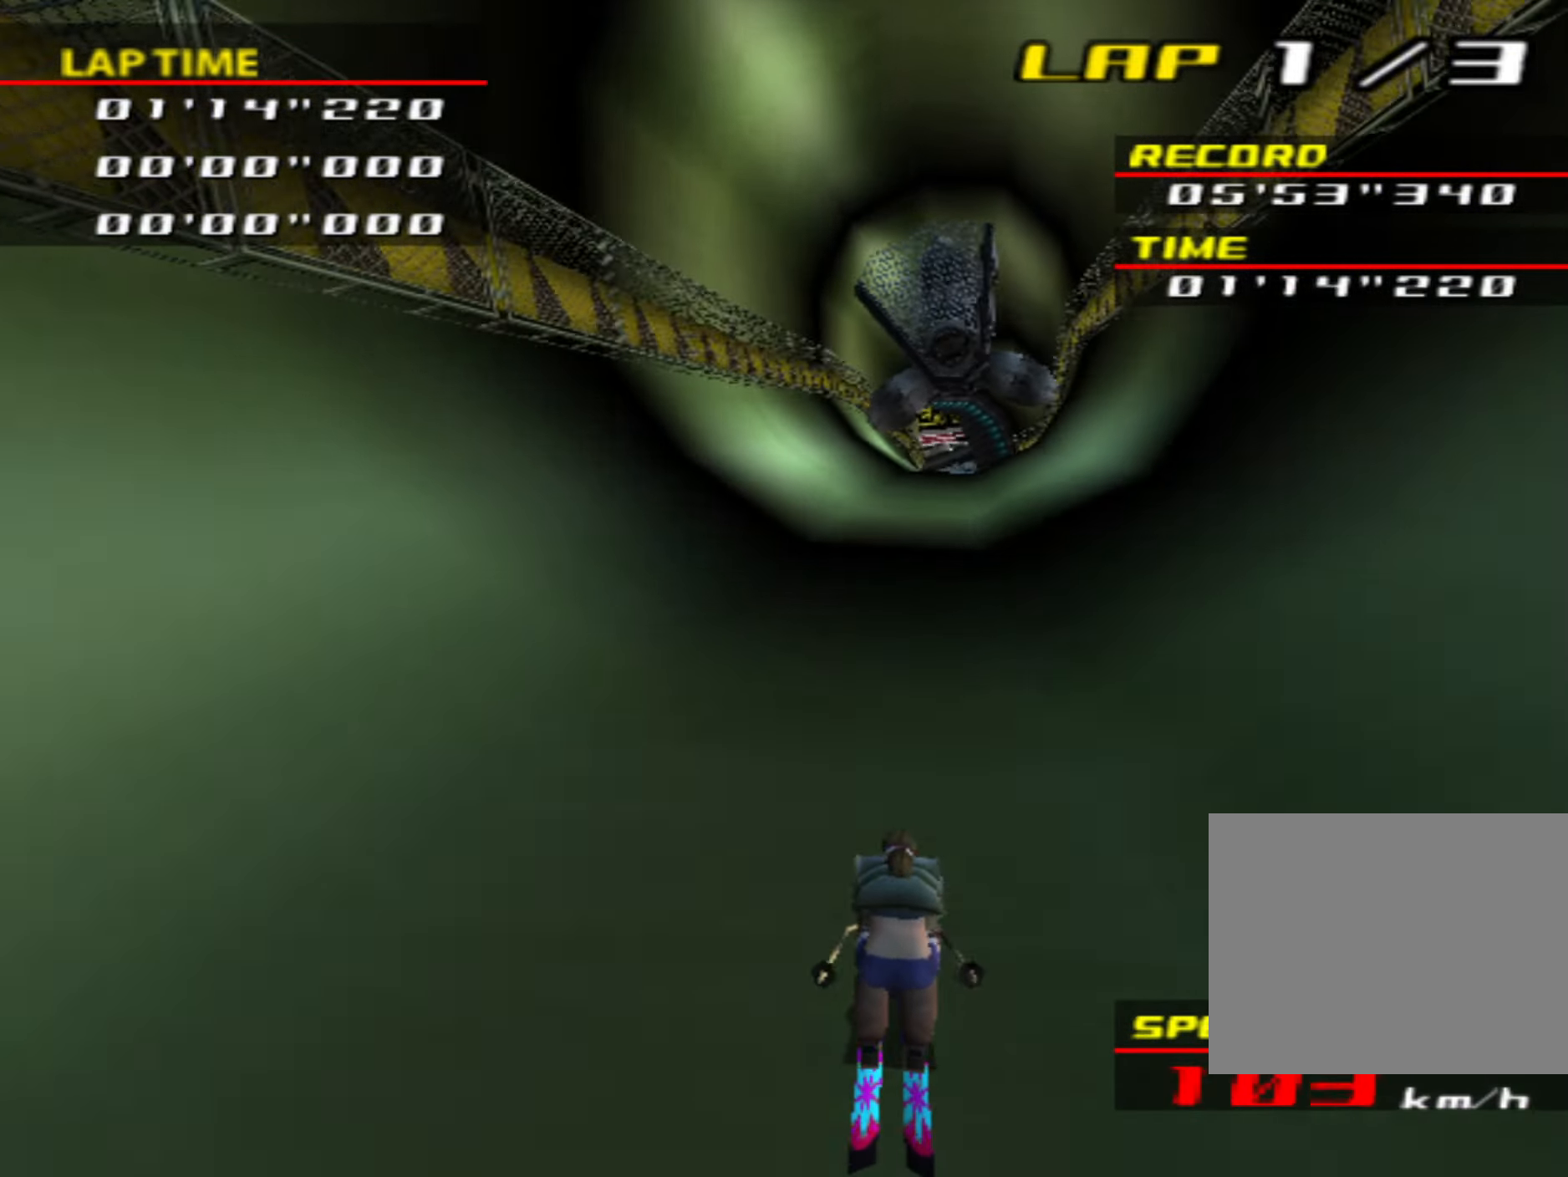
{"buttons": ["CIRCLE"], "left_stick": "left", "events": [[467, "left_stick", "left"]]}
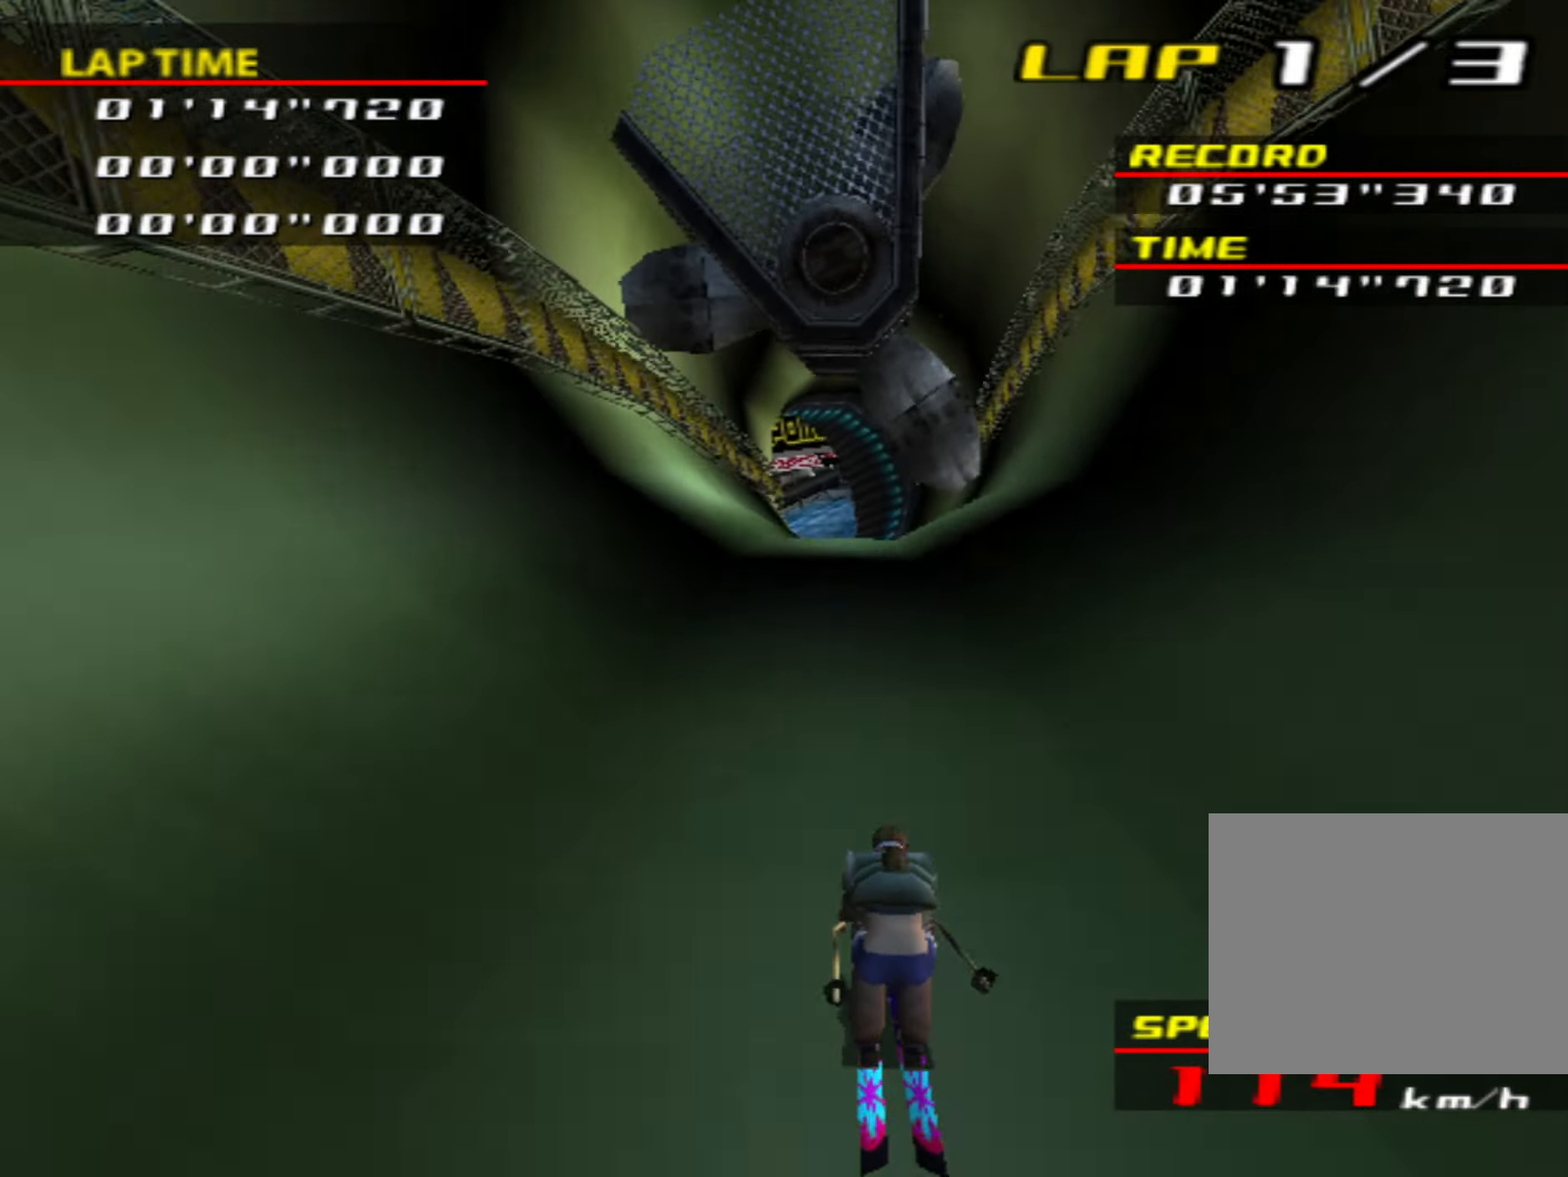
{"buttons": ["CIRCLE"], "left_stick": "center", "events": [[167, "left_stick", "center"], [384, "left_stick", "left"], [467, "left_stick", "center"]]}
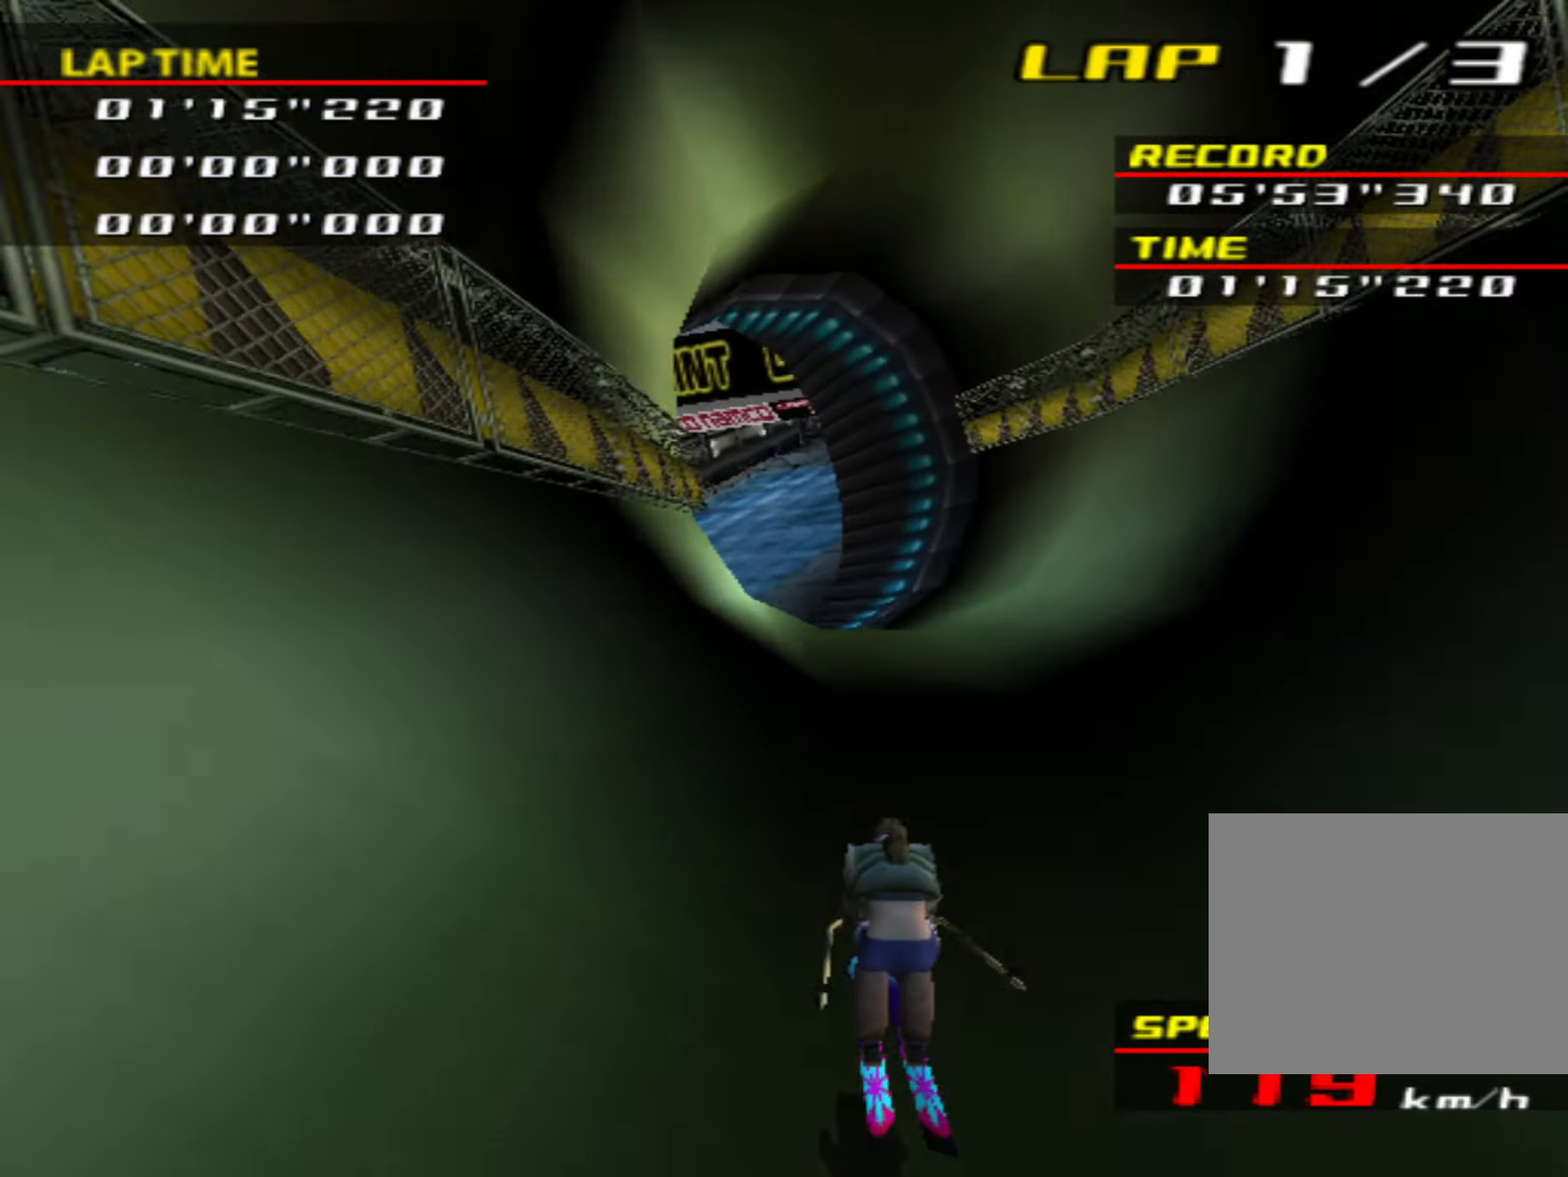
{"buttons": ["CIRCLE"], "left_stick": "right", "events": [[484, "left_stick", "right"]]}
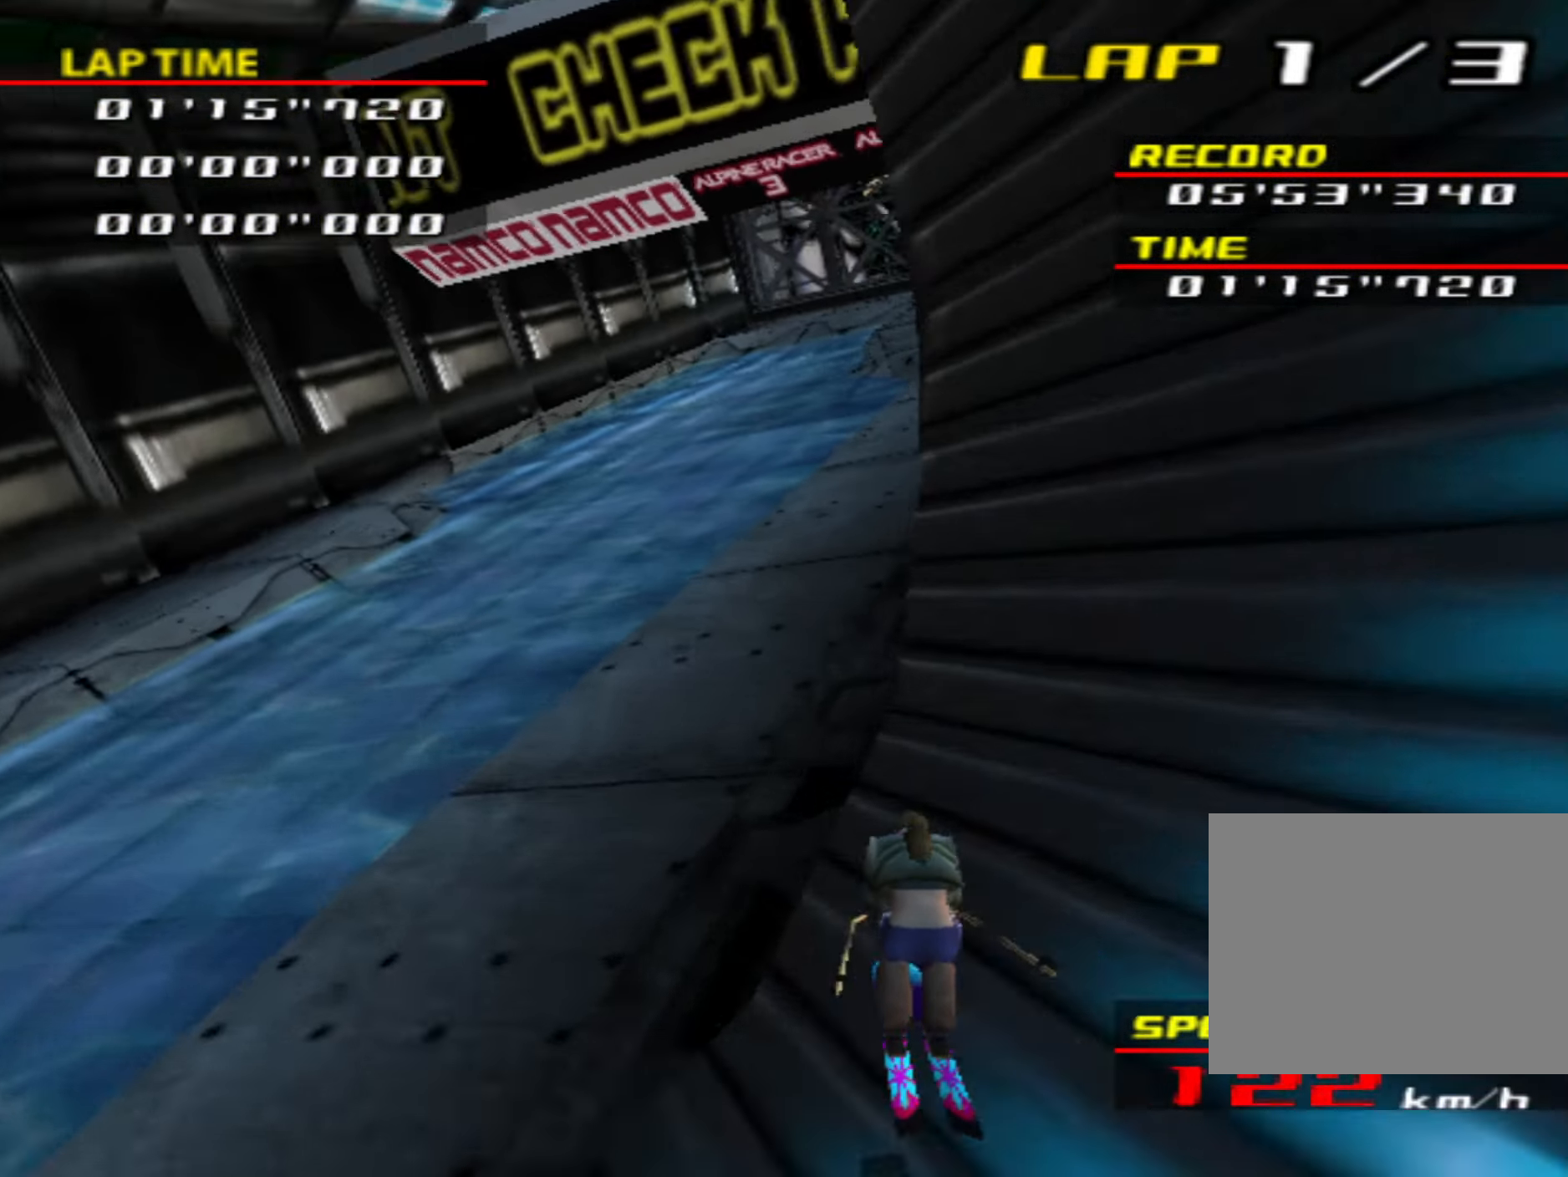
{"buttons": ["CIRCLE"], "left_stick": "center", "events": [[34, "CIRCLE", "up"], [250, "CIRCLE", "down"], [284, "left_stick", "center"]]}
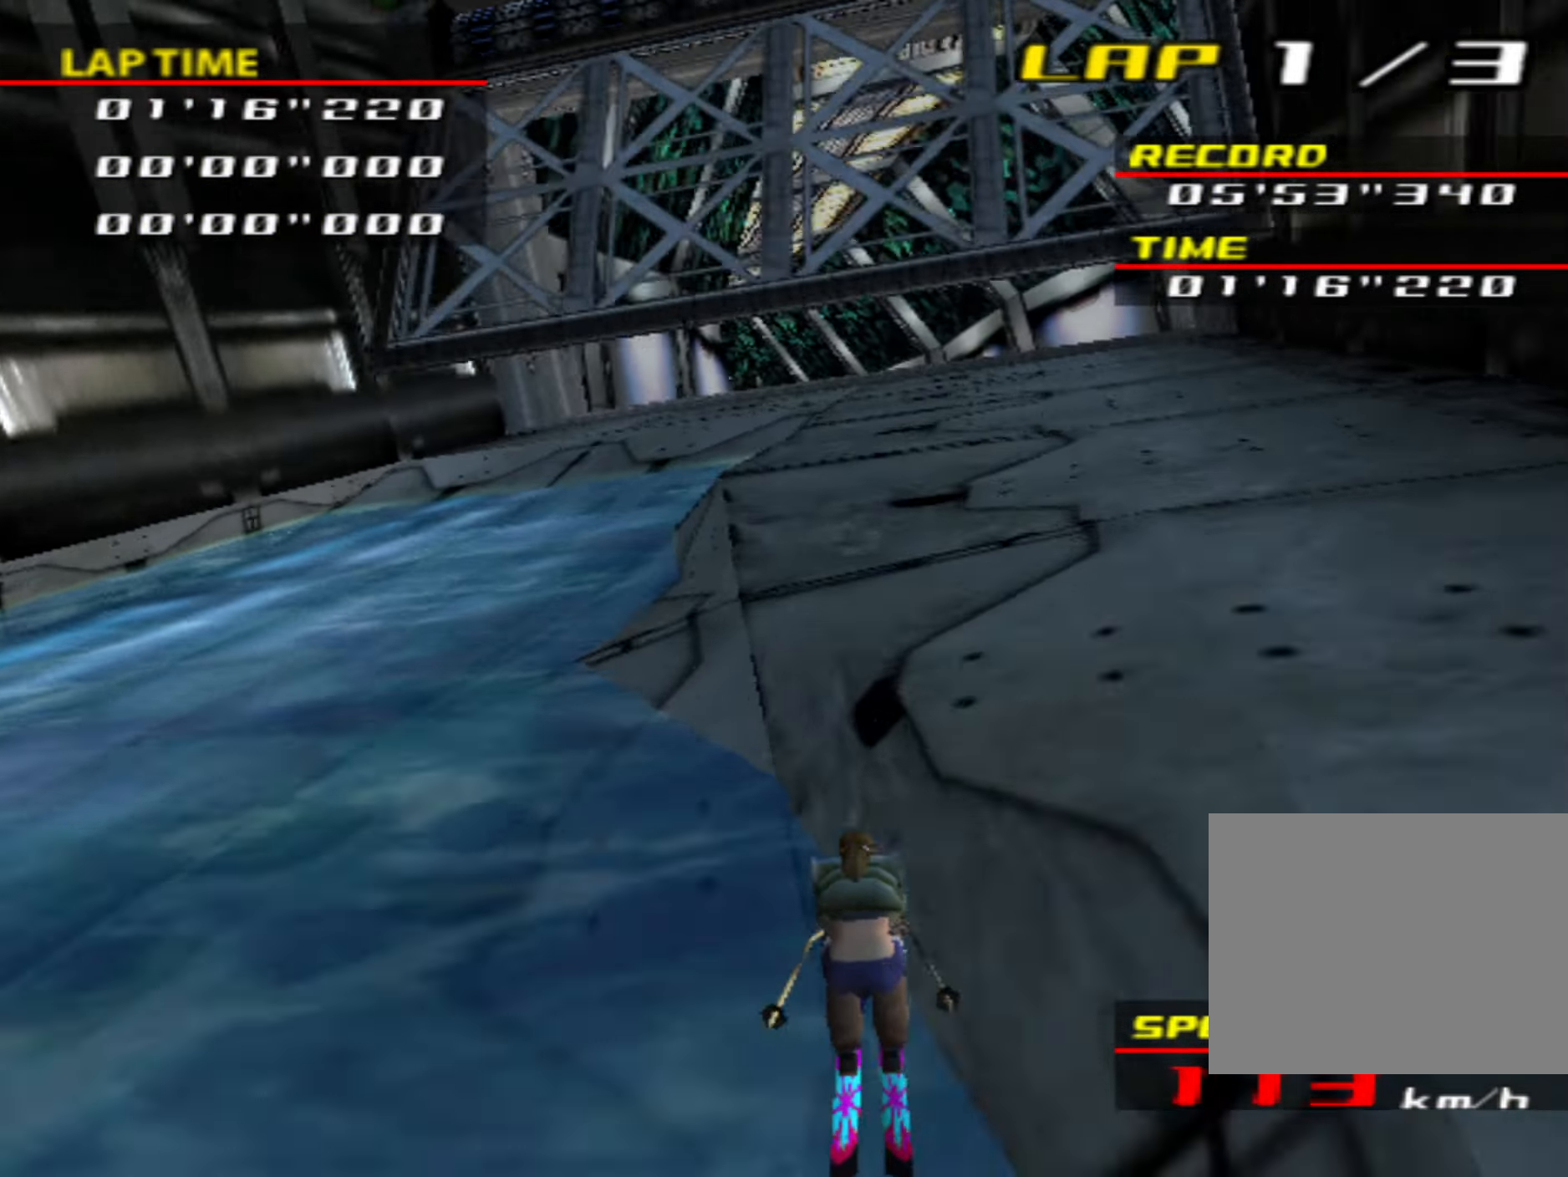
{"buttons": ["CIRCLE"], "left_stick": "left", "events": [[400, "left_stick", "left"]]}
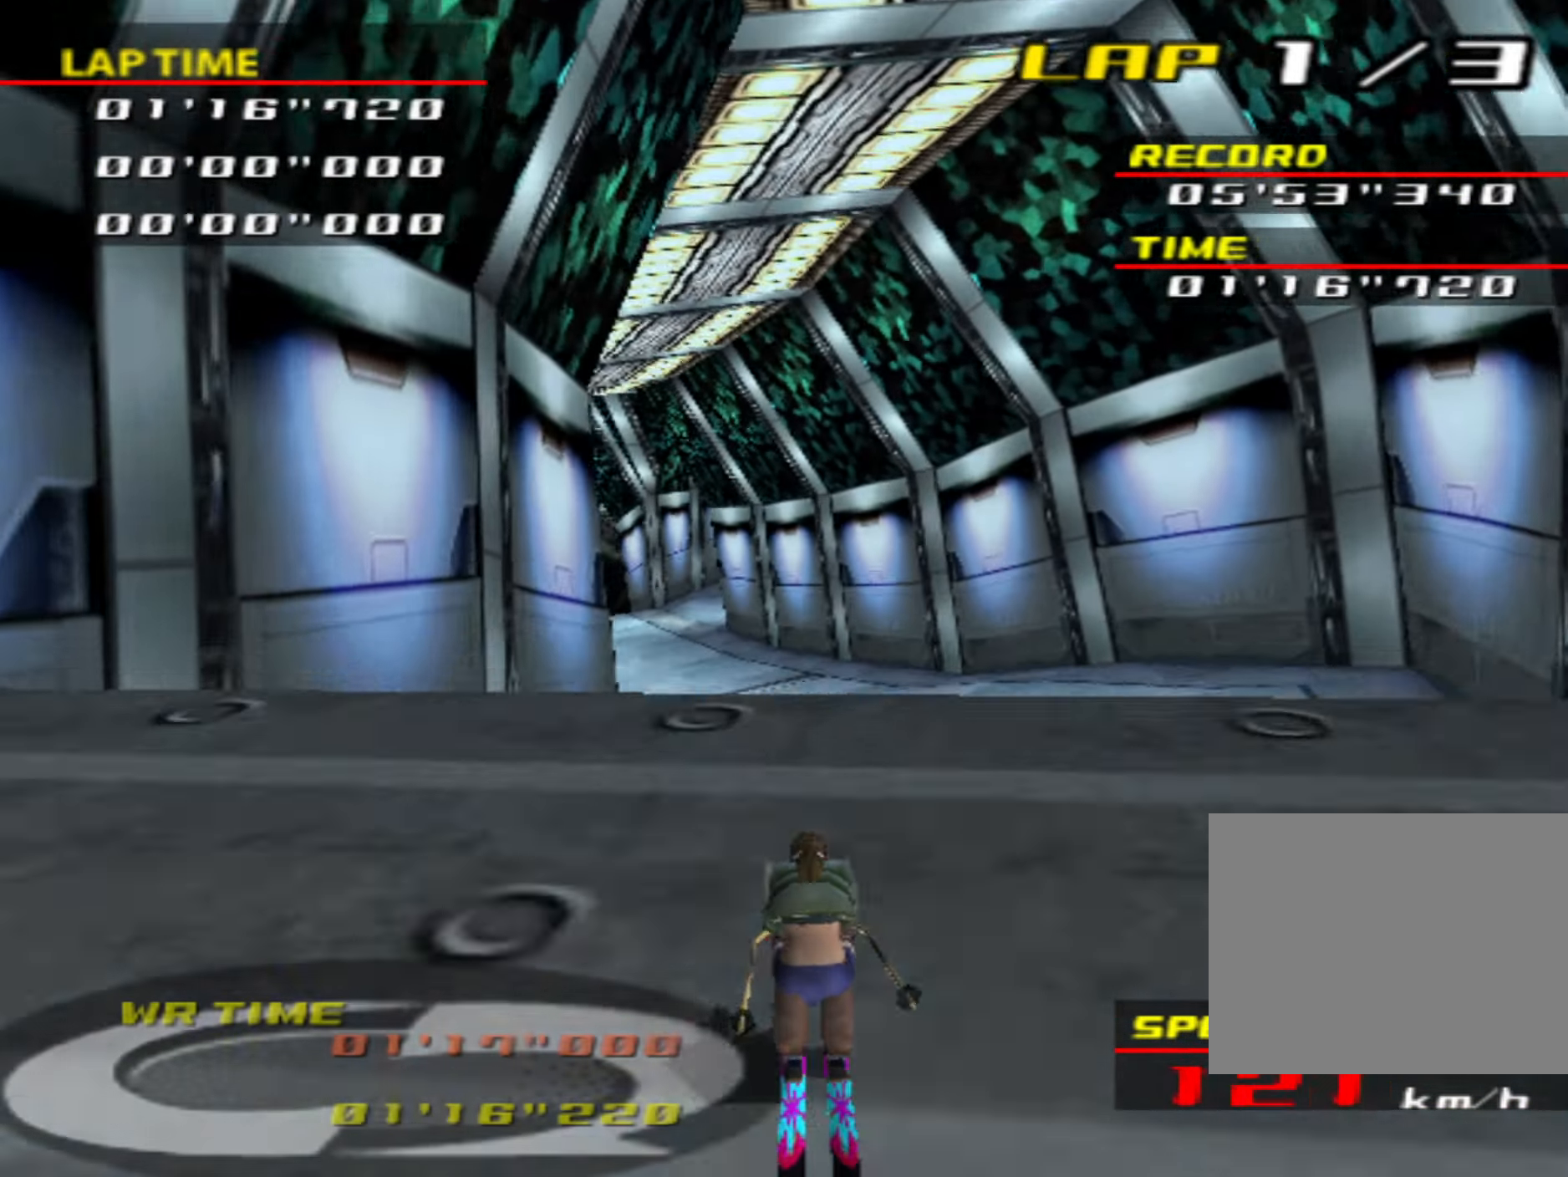
{"buttons": [], "left_stick": "left", "events": [[200, "CIRCLE", "up"]]}
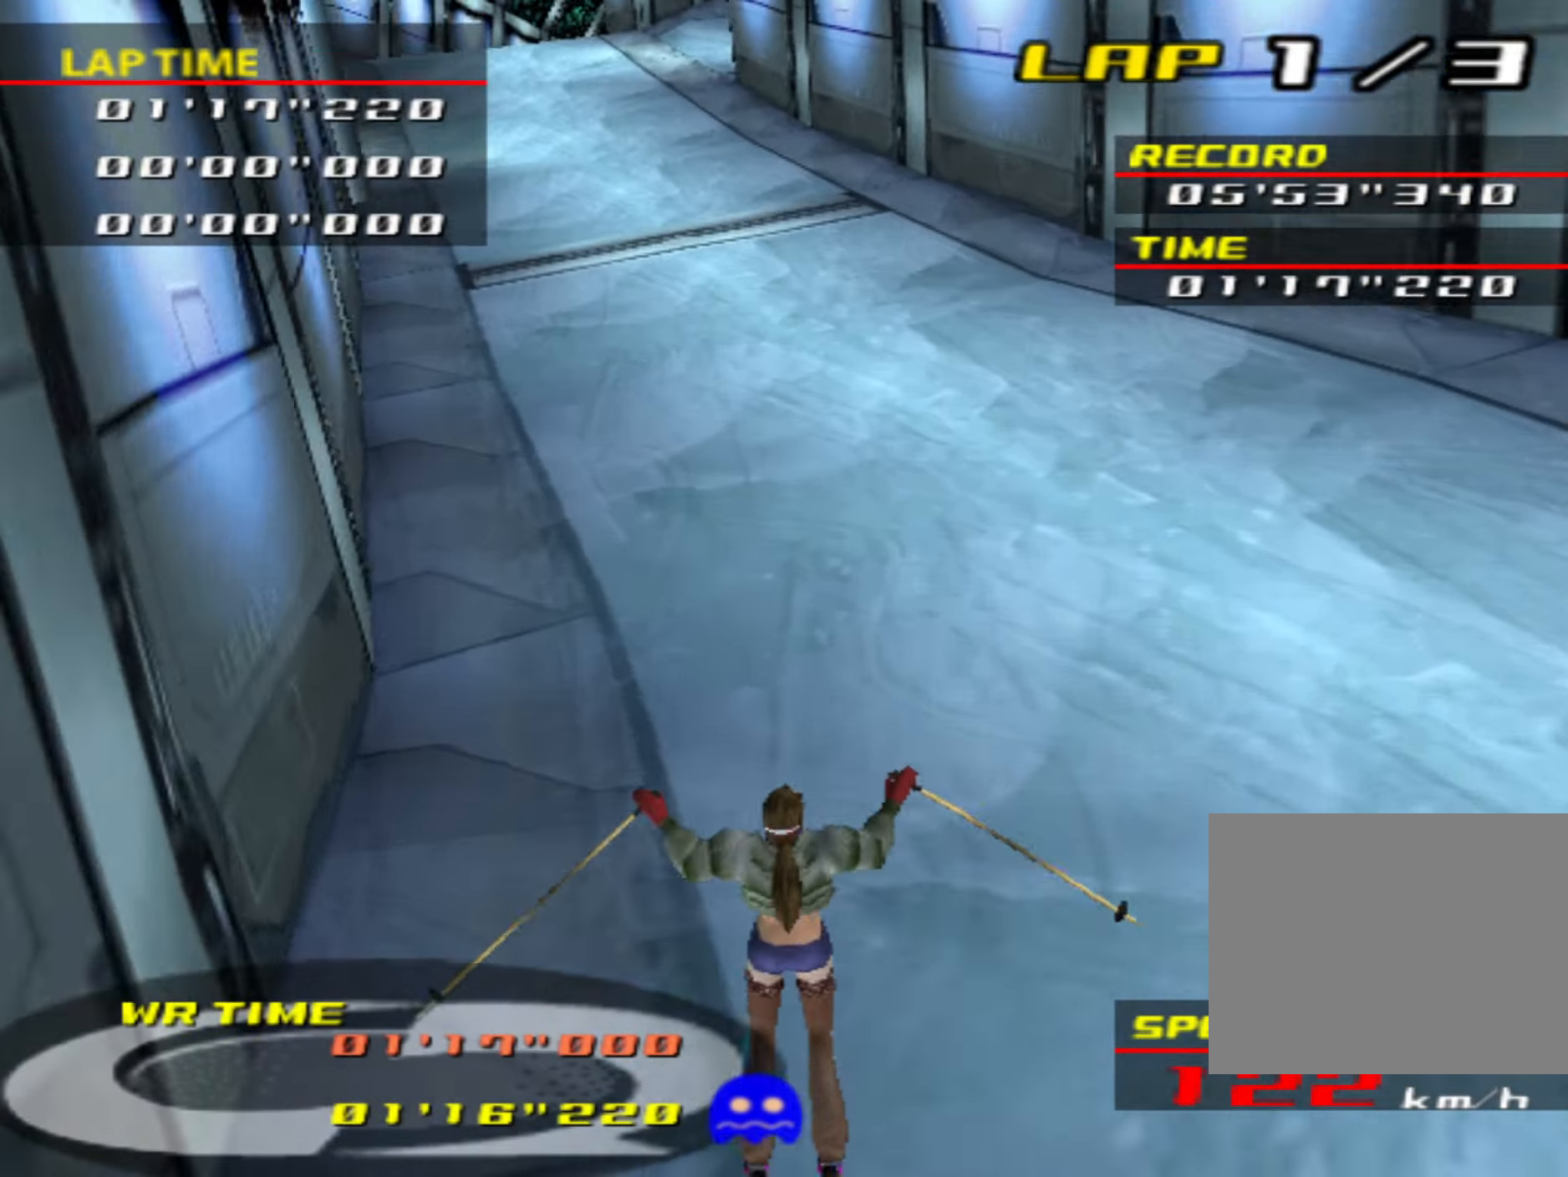
{"buttons": [], "left_stick": "left", "events": []}
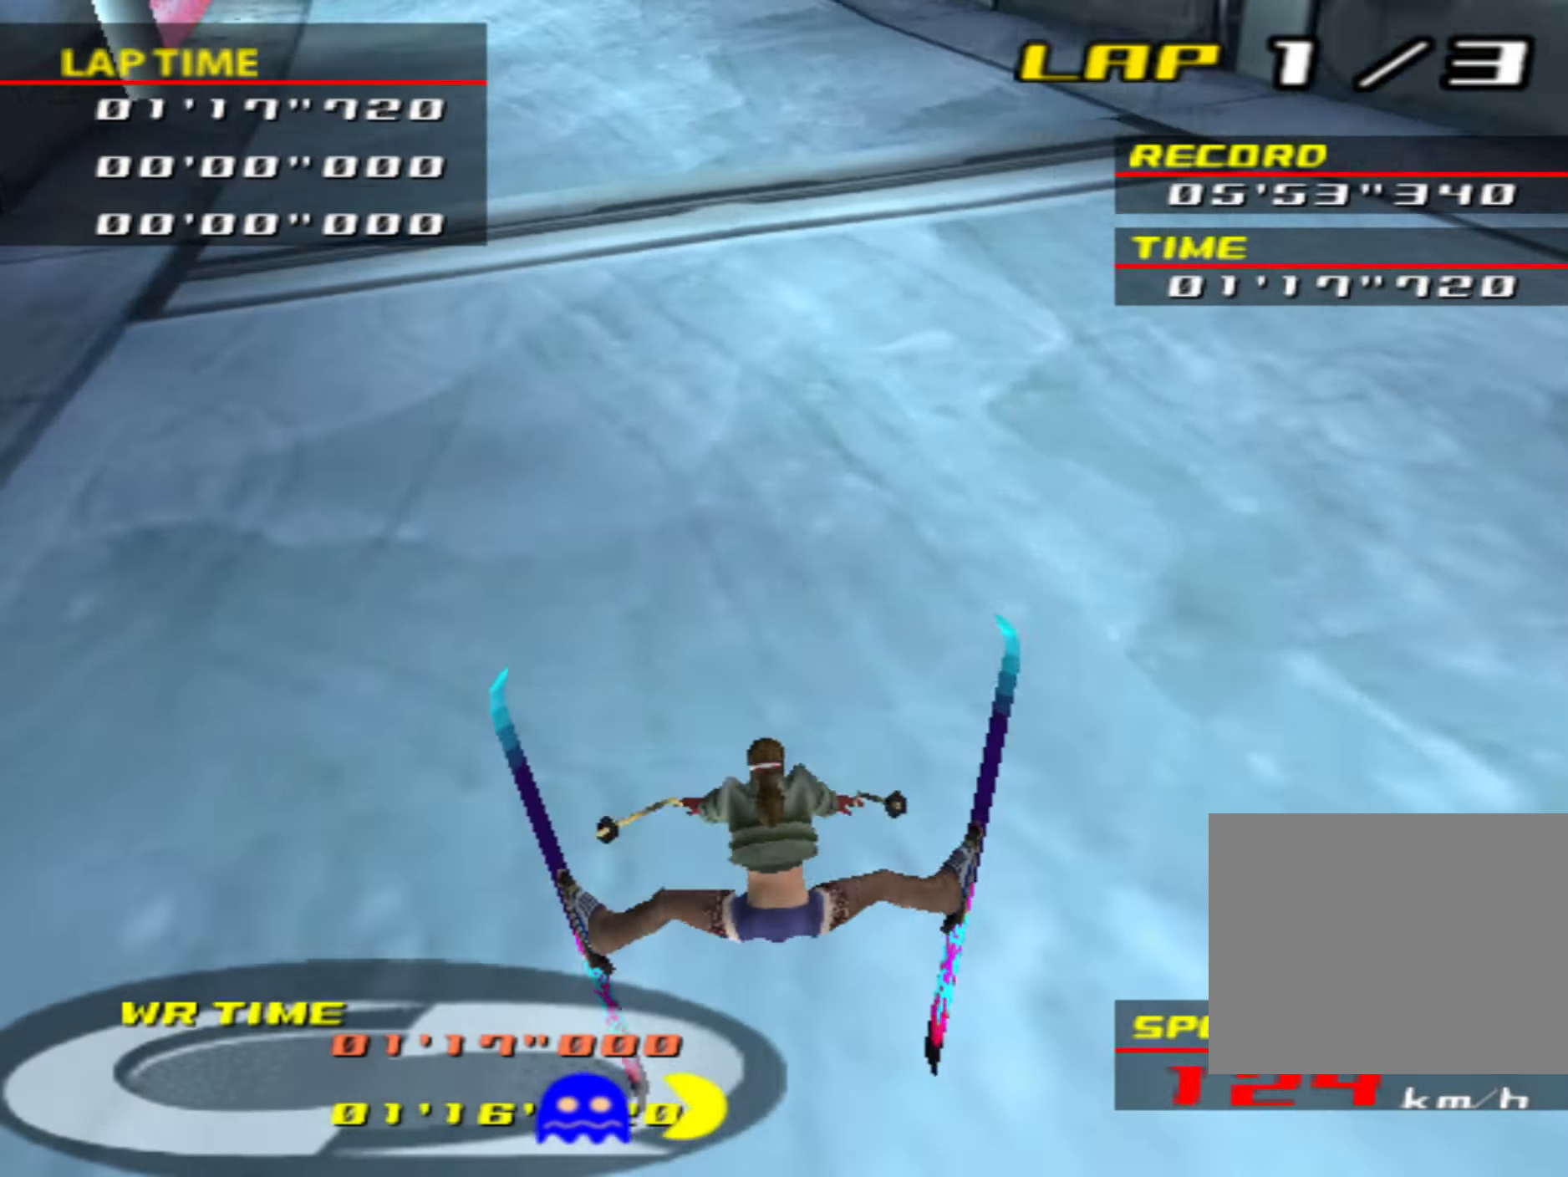
{"buttons": ["CIRCLE"], "left_stick": "center", "events": [[184, "CIRCLE", "down"], [217, "left_stick", "center"]]}
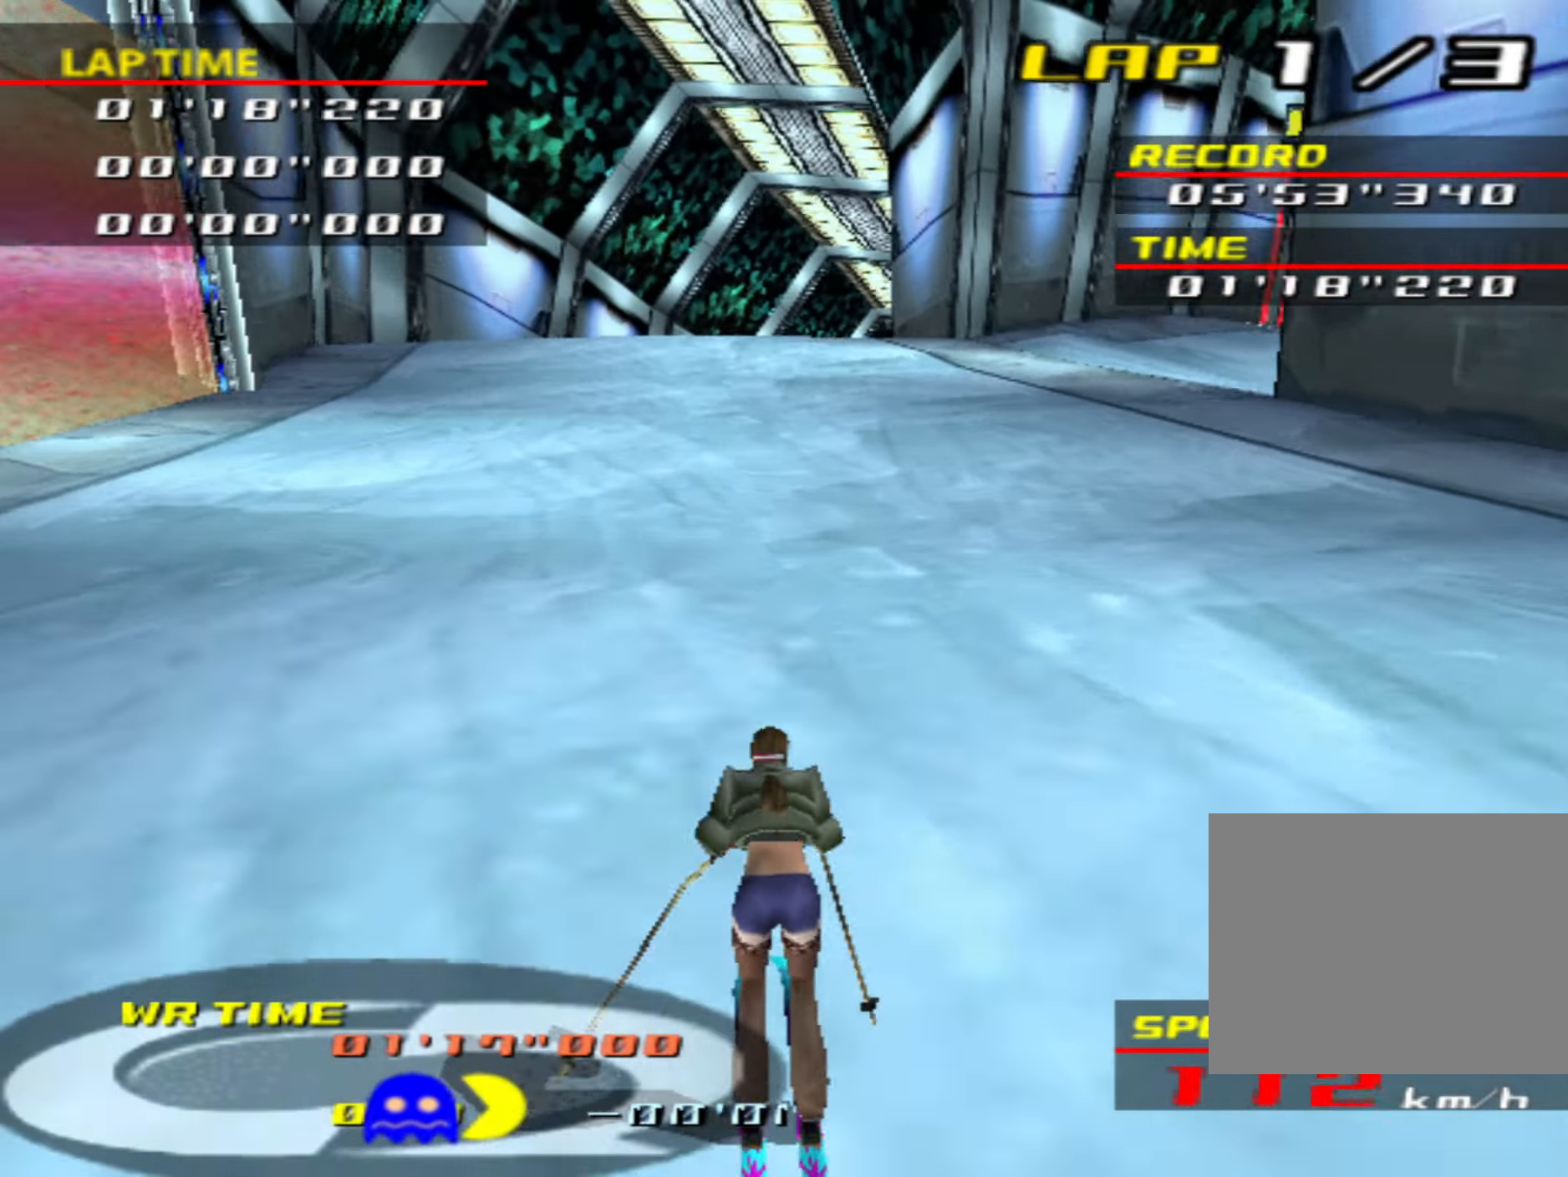
{"buttons": [], "left_stick": "right", "events": [[17, "CIRCLE", "up"], [416, "left_stick", "right"]]}
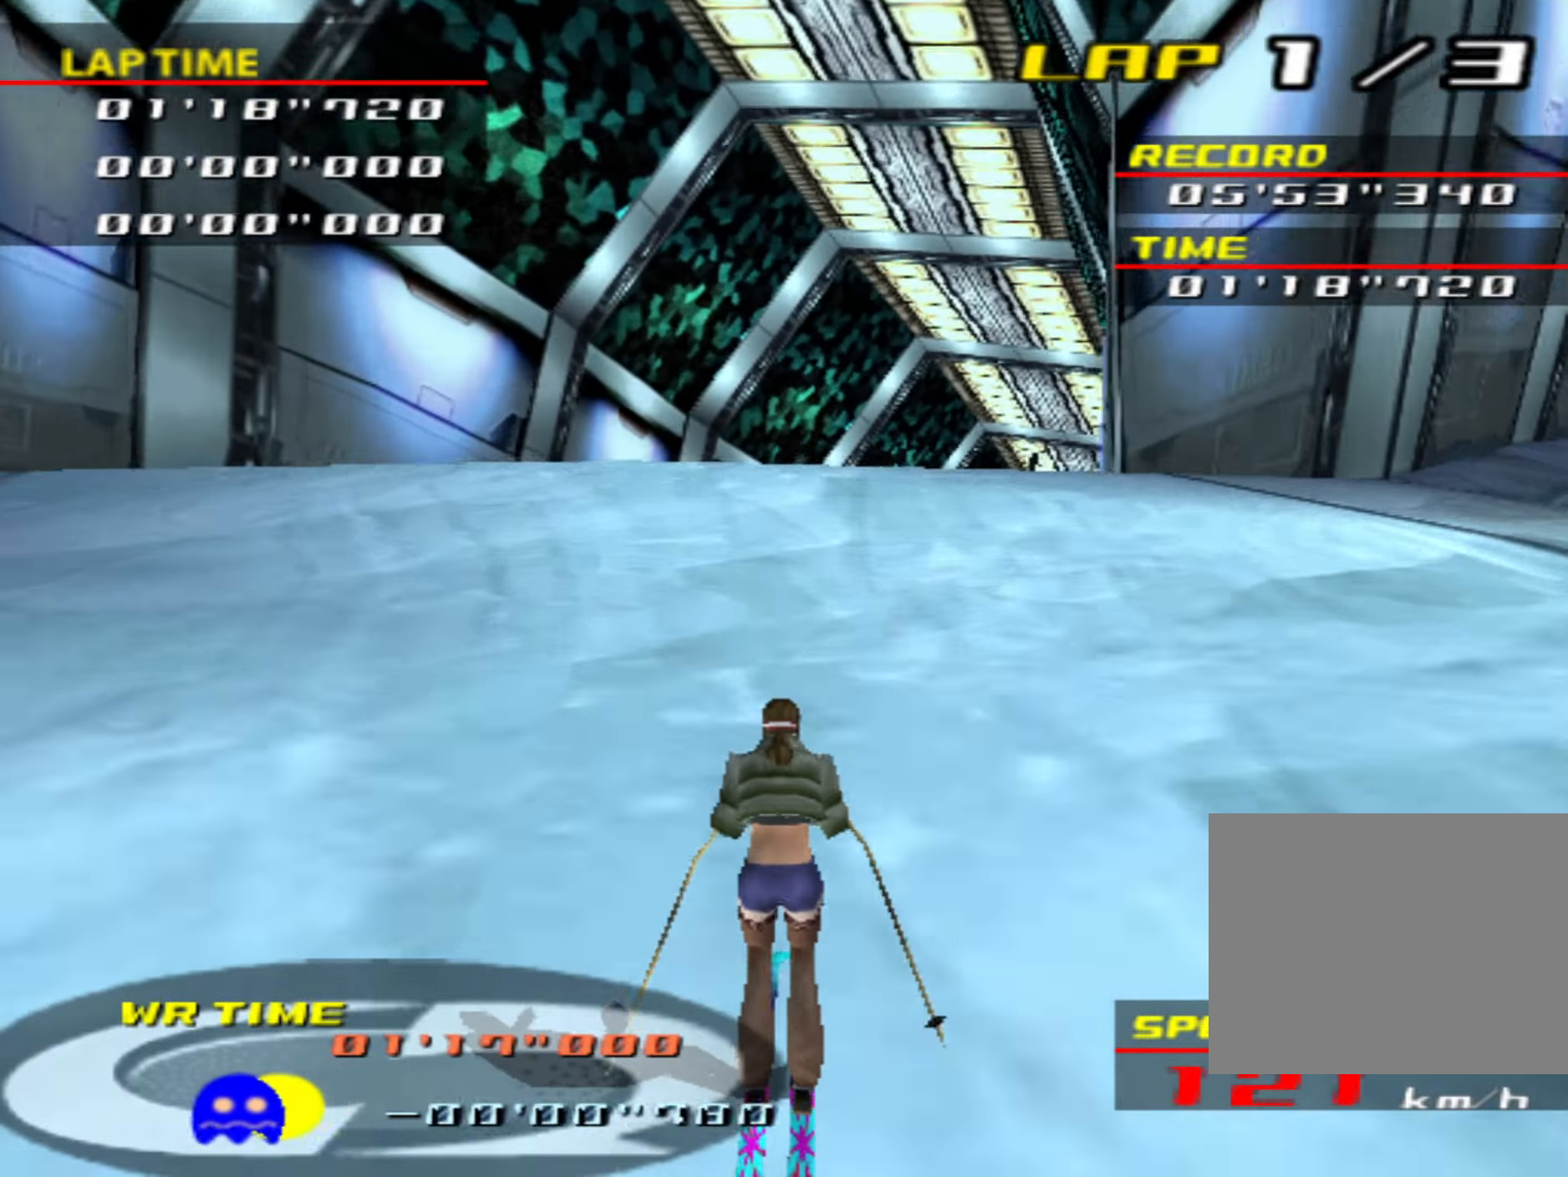
{"buttons": [], "left_stick": "left", "events": [[100, "left_stick", "center"], [500, "left_stick", "left"]]}
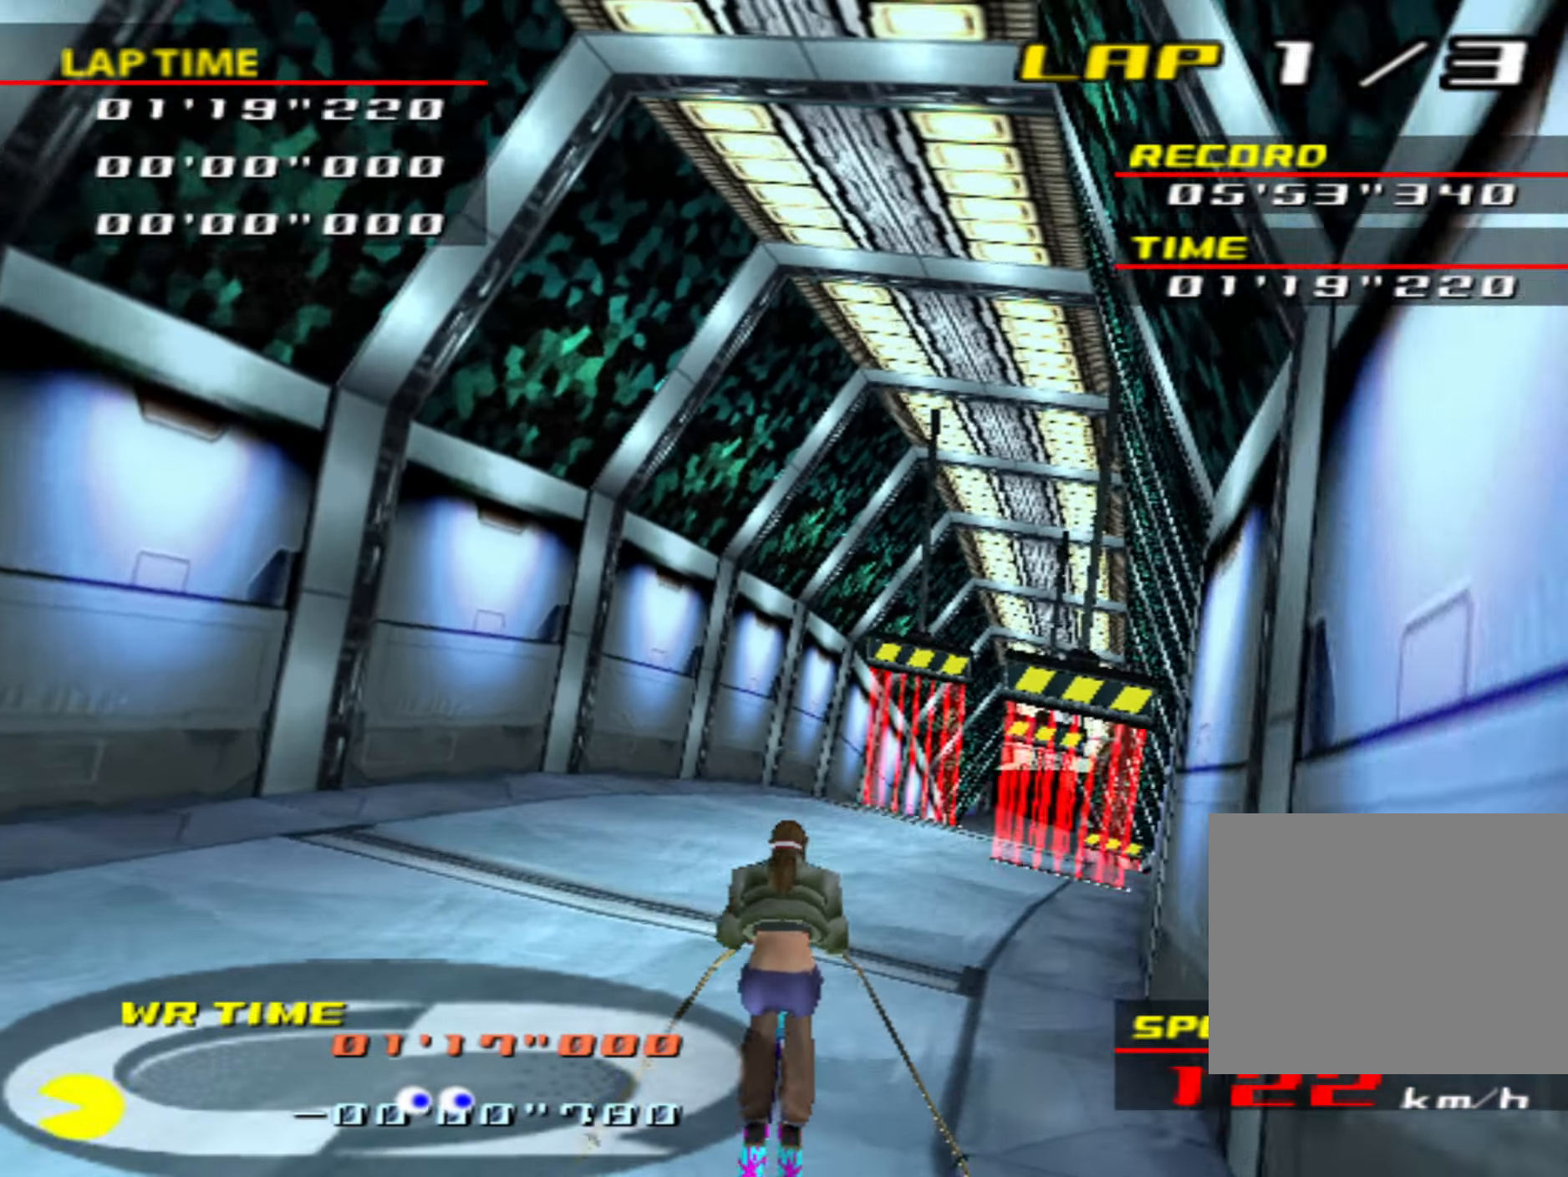
{"buttons": [], "left_stick": "right", "events": [[83, "left_stick", "center"], [416, "left_stick", "right"]]}
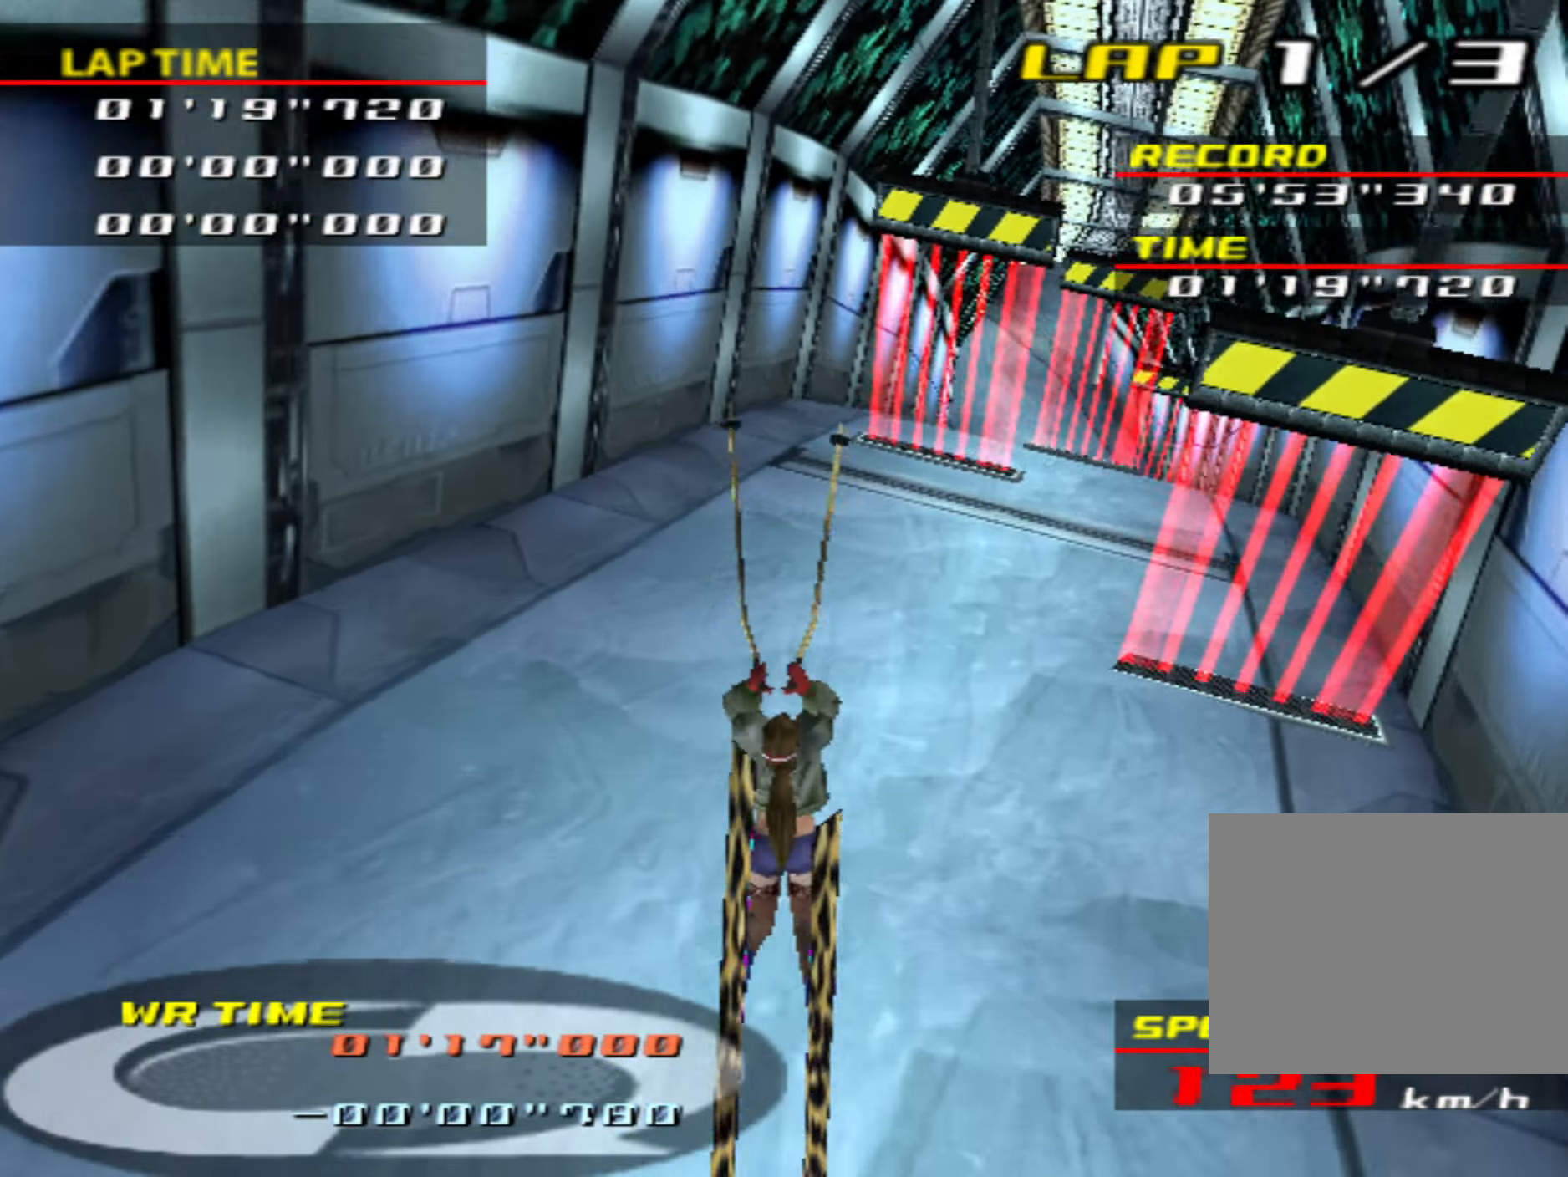
{"buttons": [], "left_stick": "right", "events": []}
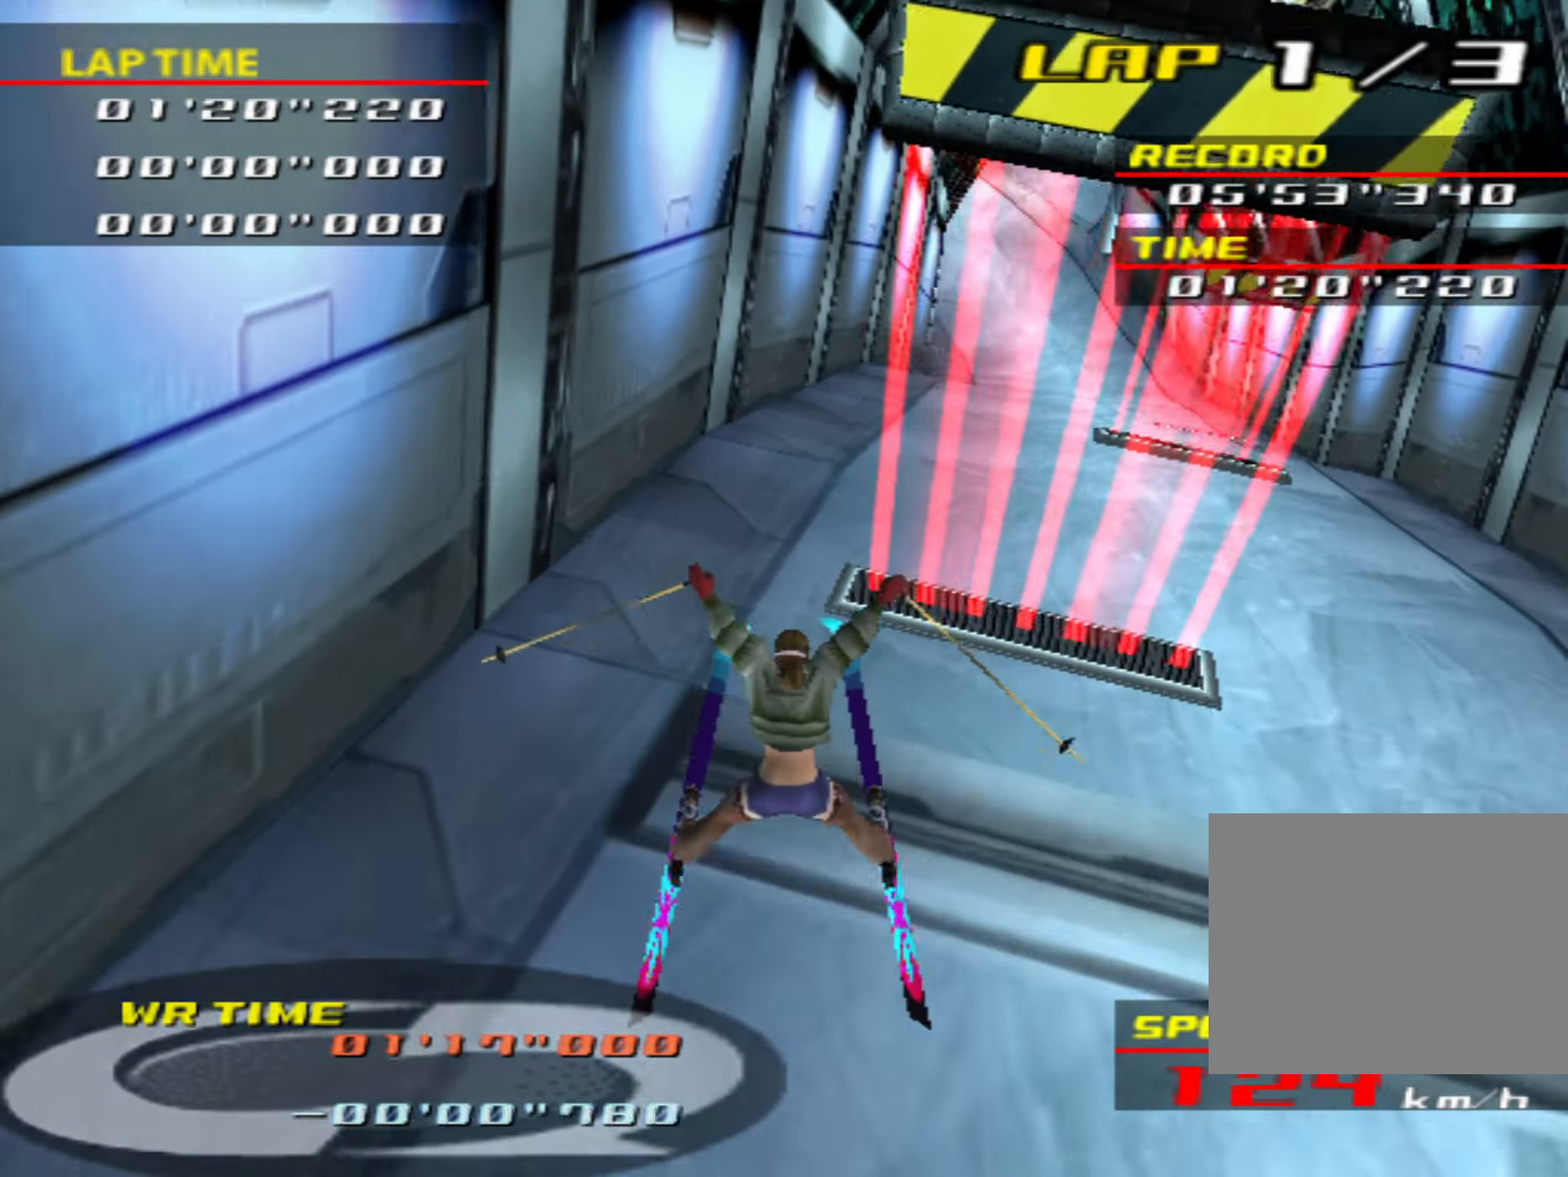
{"buttons": [], "left_stick": "right", "events": []}
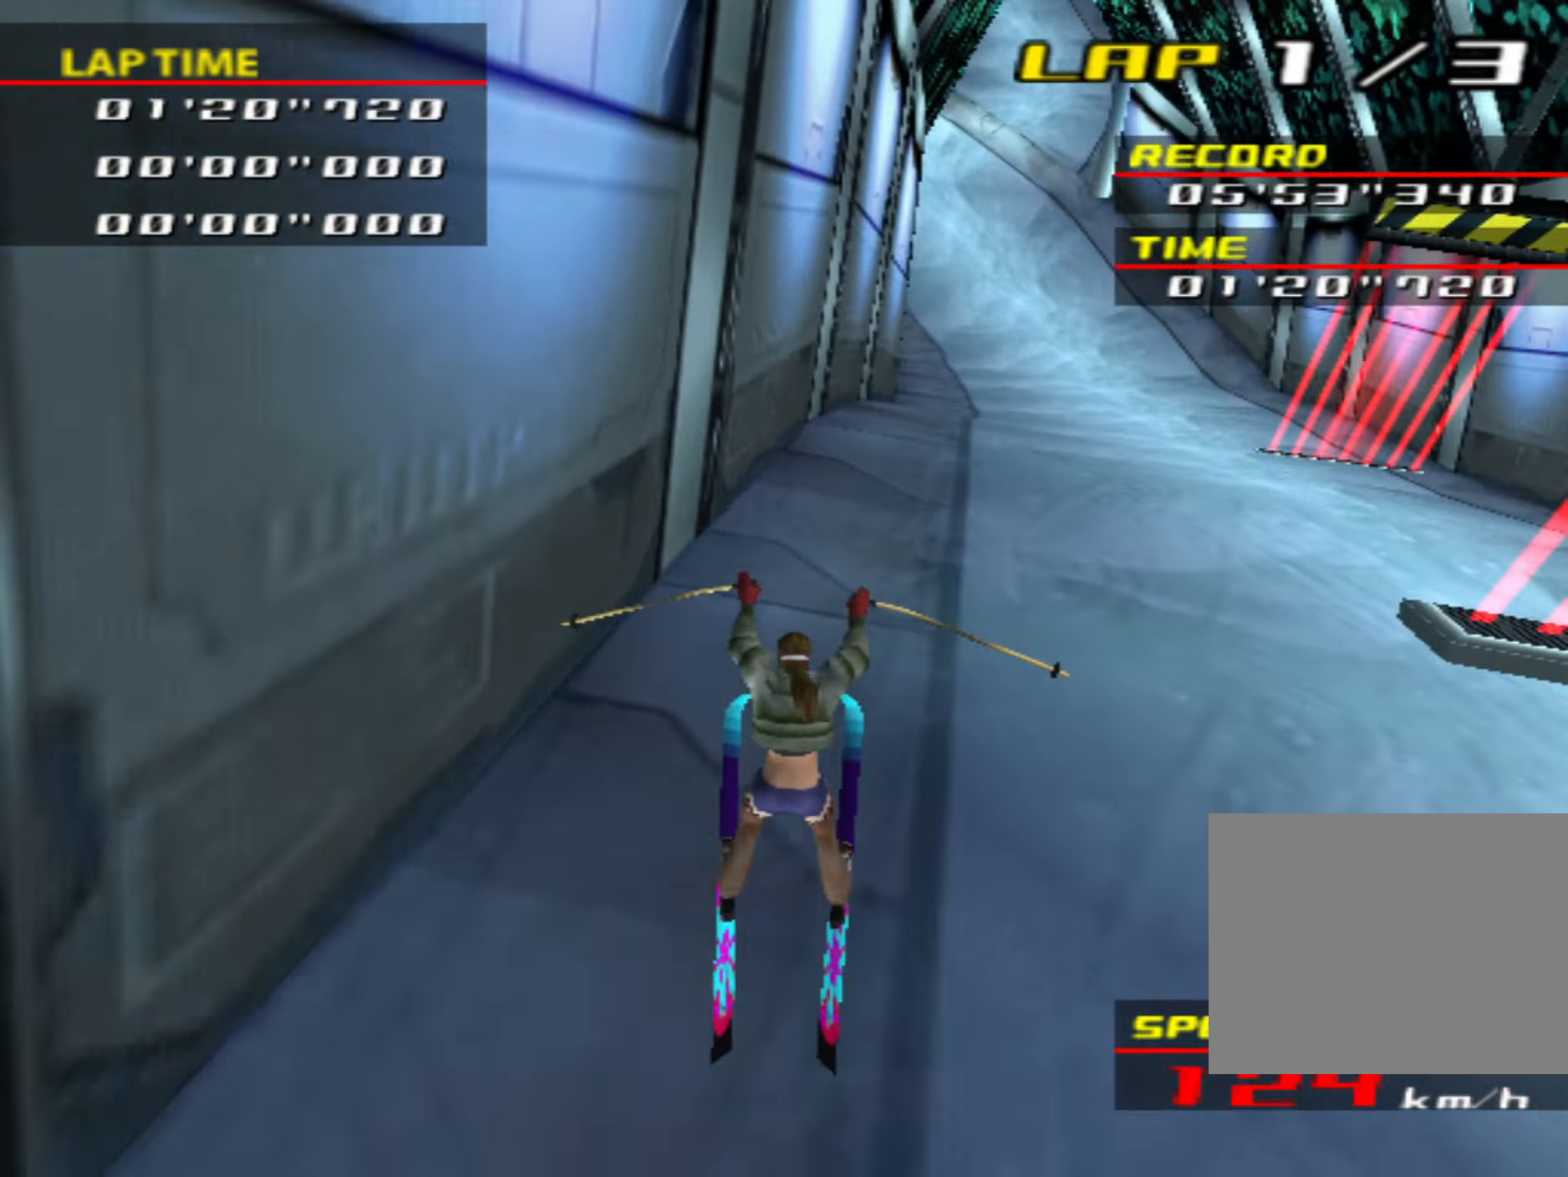
{"buttons": ["CIRCLE"], "left_stick": "center", "events": [[466, "CIRCLE", "down"], [483, "left_stick", "center"]]}
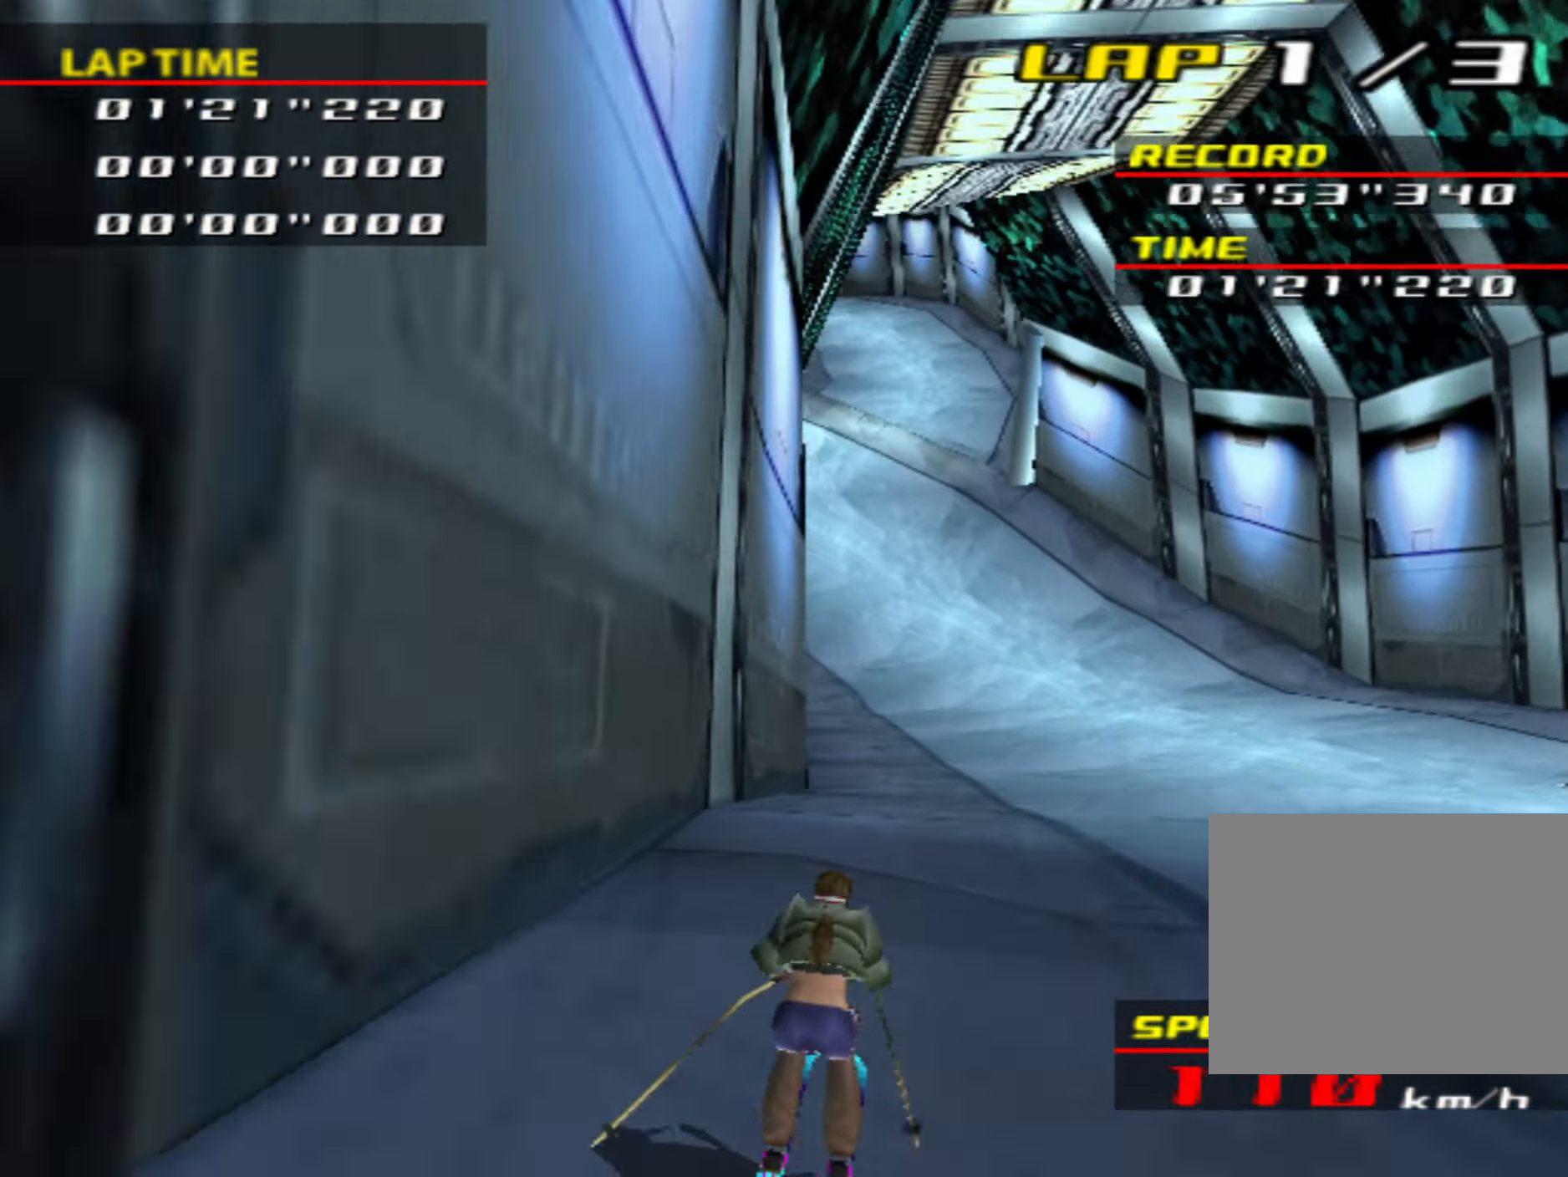
{"buttons": [], "left_stick": "left", "events": [[400, "CIRCLE", "up"], [450, "left_stick", "left"]]}
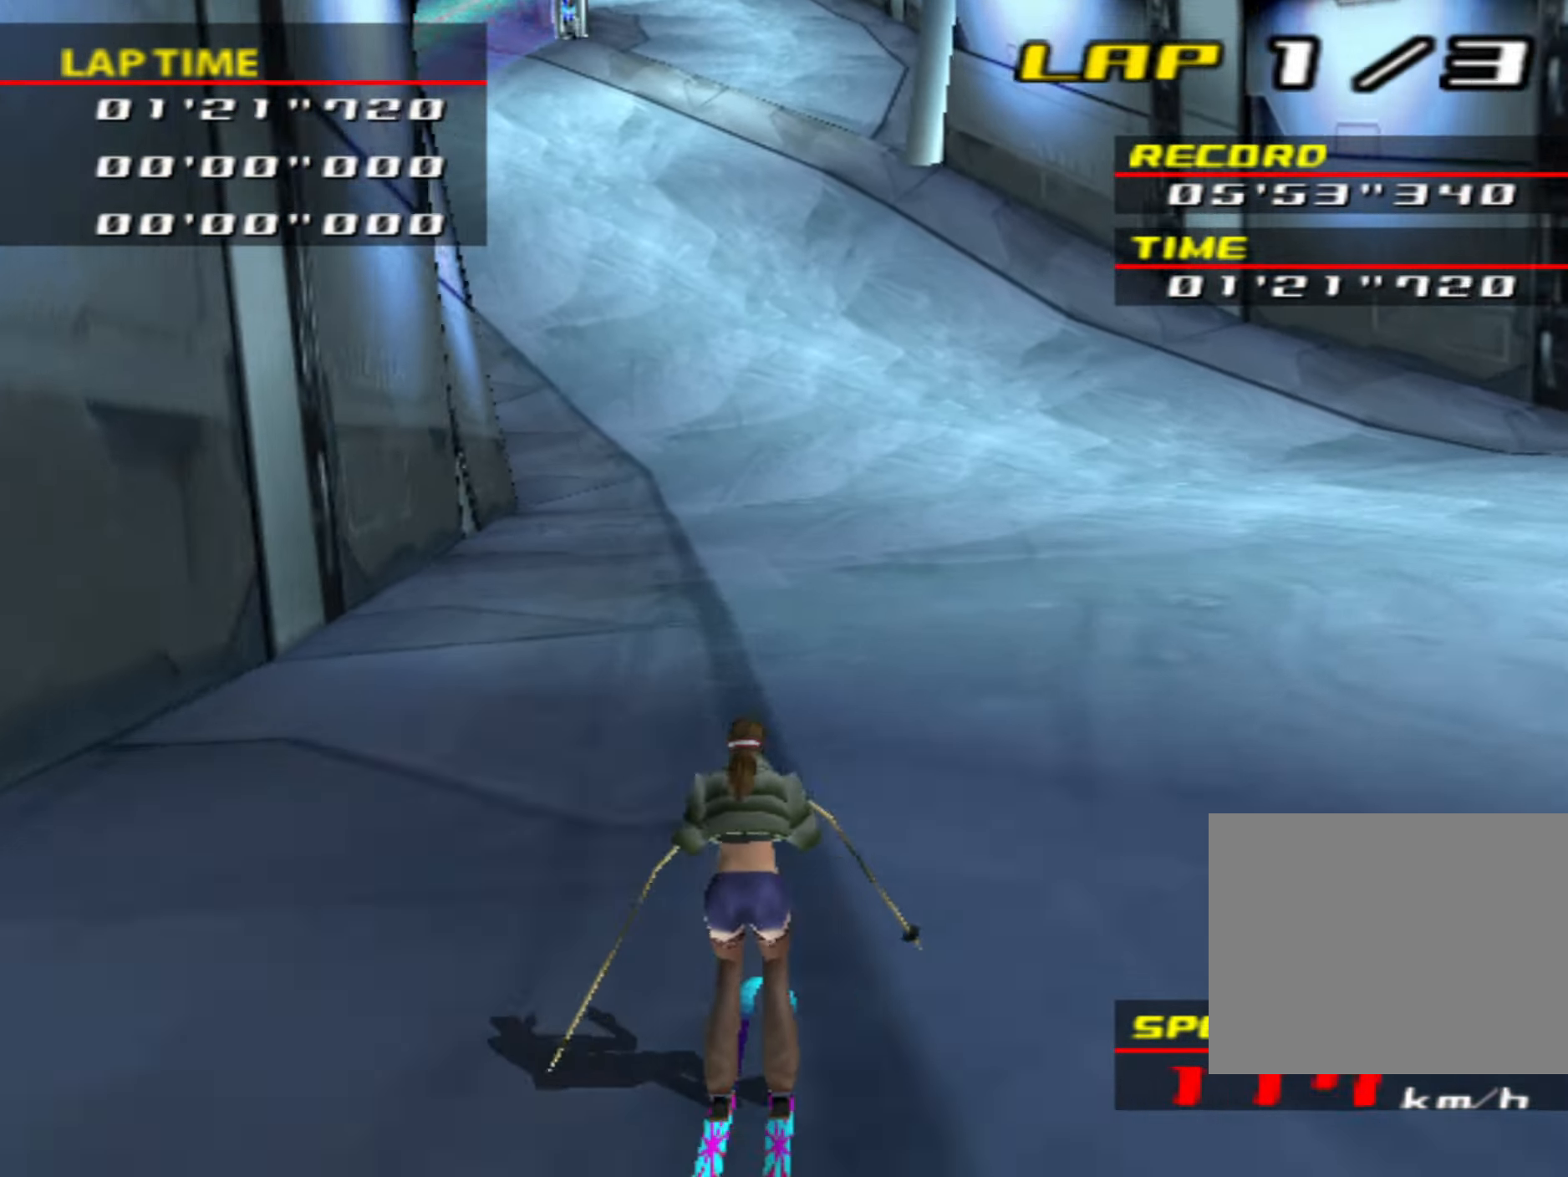
{"buttons": ["CIRCLE"], "left_stick": "center", "events": [[133, "left_stick", "center"], [250, "CIRCLE", "down"]]}
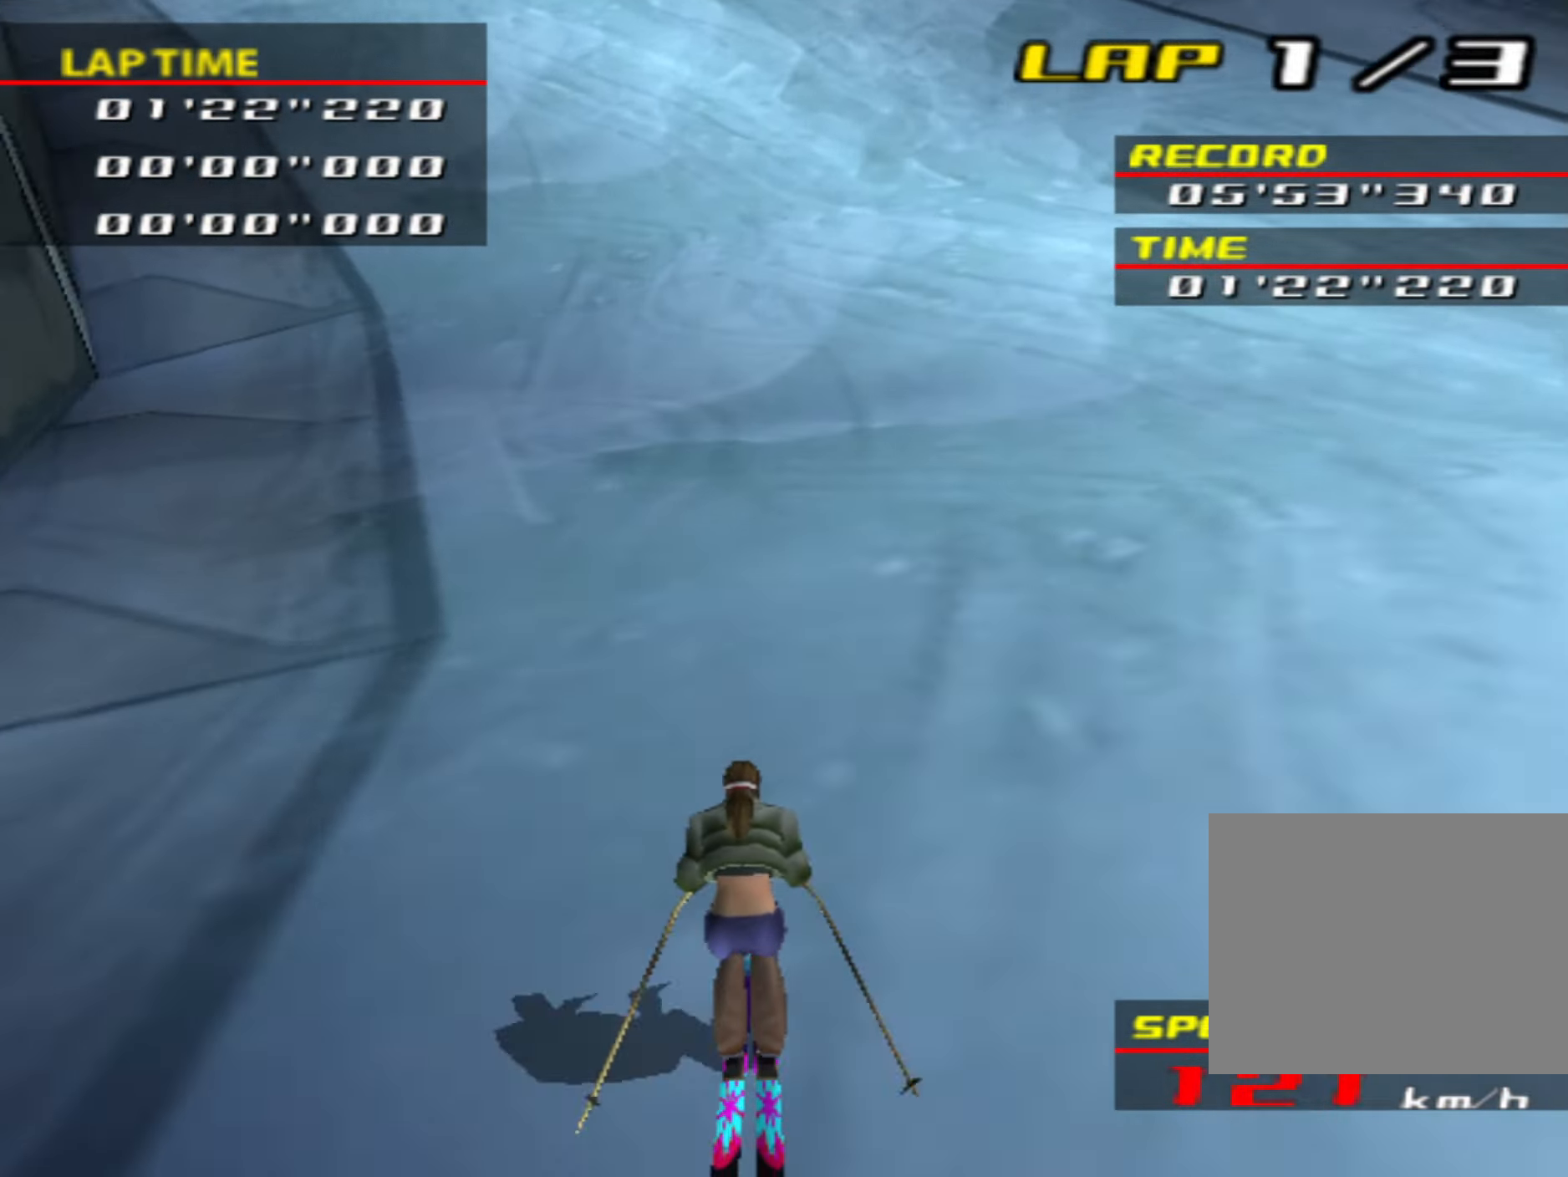
{"buttons": ["CIRCLE"], "left_stick": "left", "events": [[283, "CIRCLE", "up"], [366, "CIRCLE", "down"], [483, "left_stick", "left"]]}
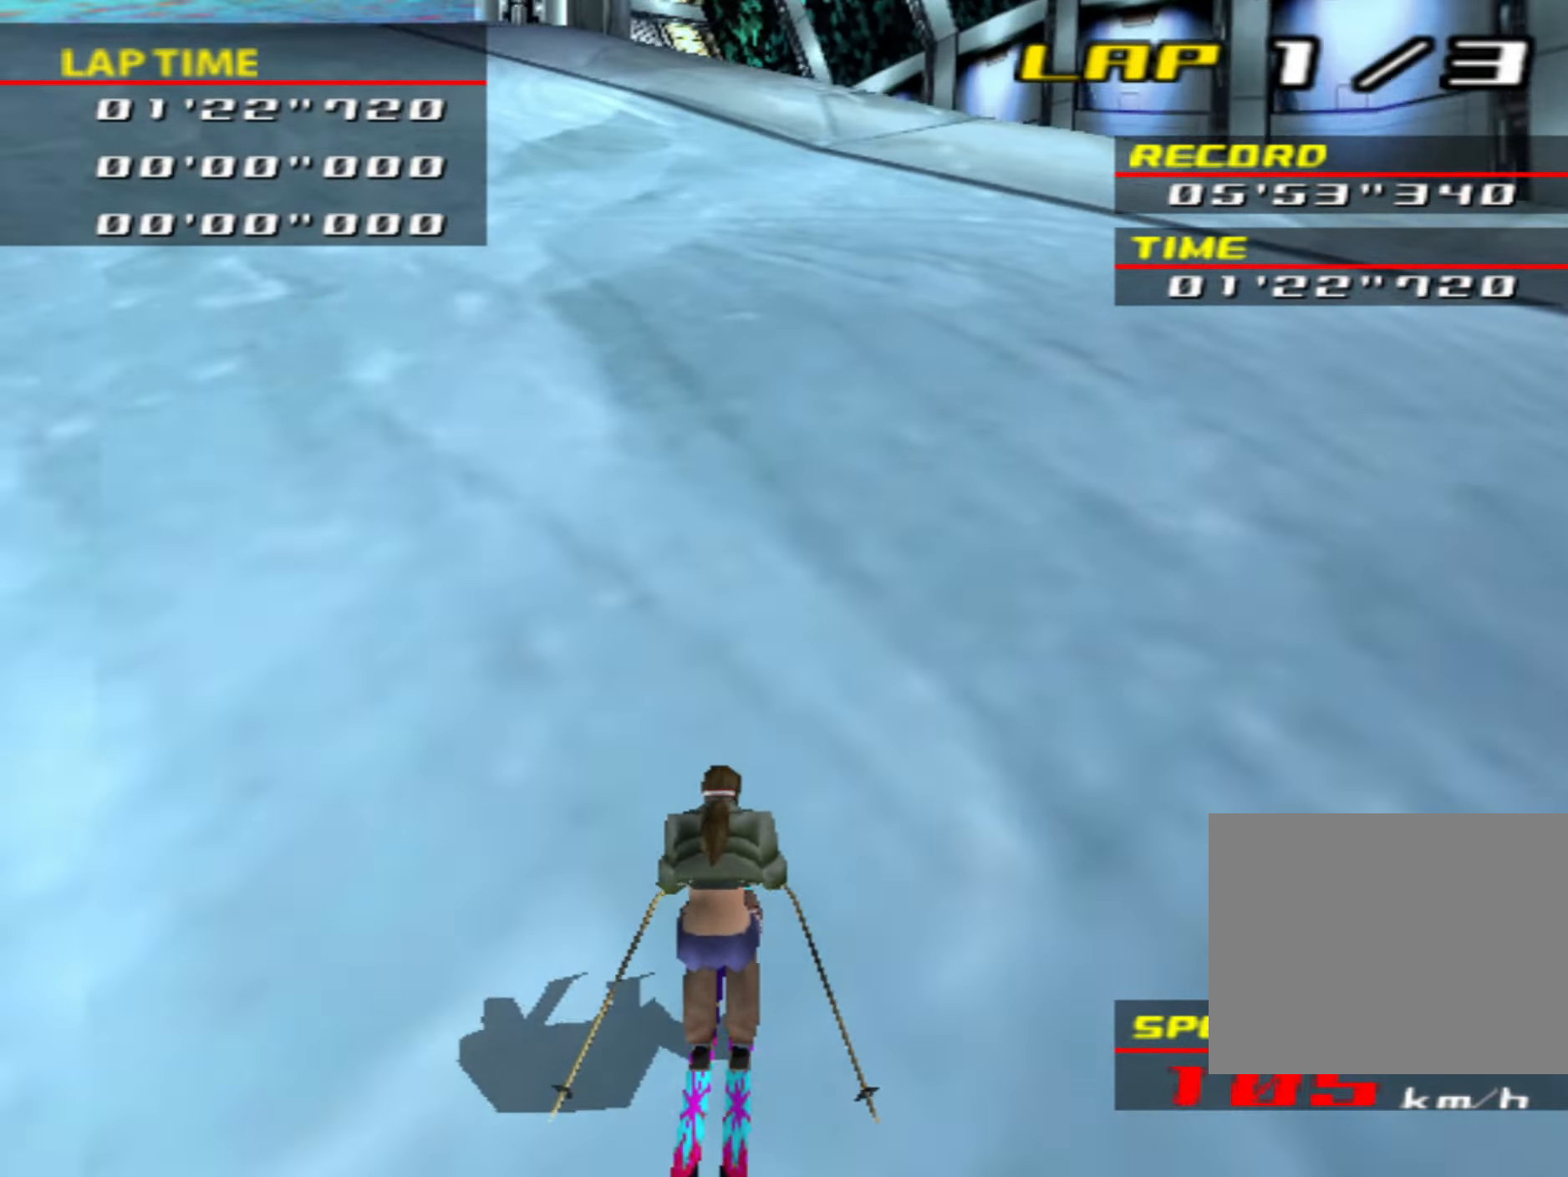
{"buttons": ["CIRCLE"], "left_stick": "center", "events": [[133, "left_stick", "center"], [350, "left_stick", "left"], [416, "left_stick", "center"]]}
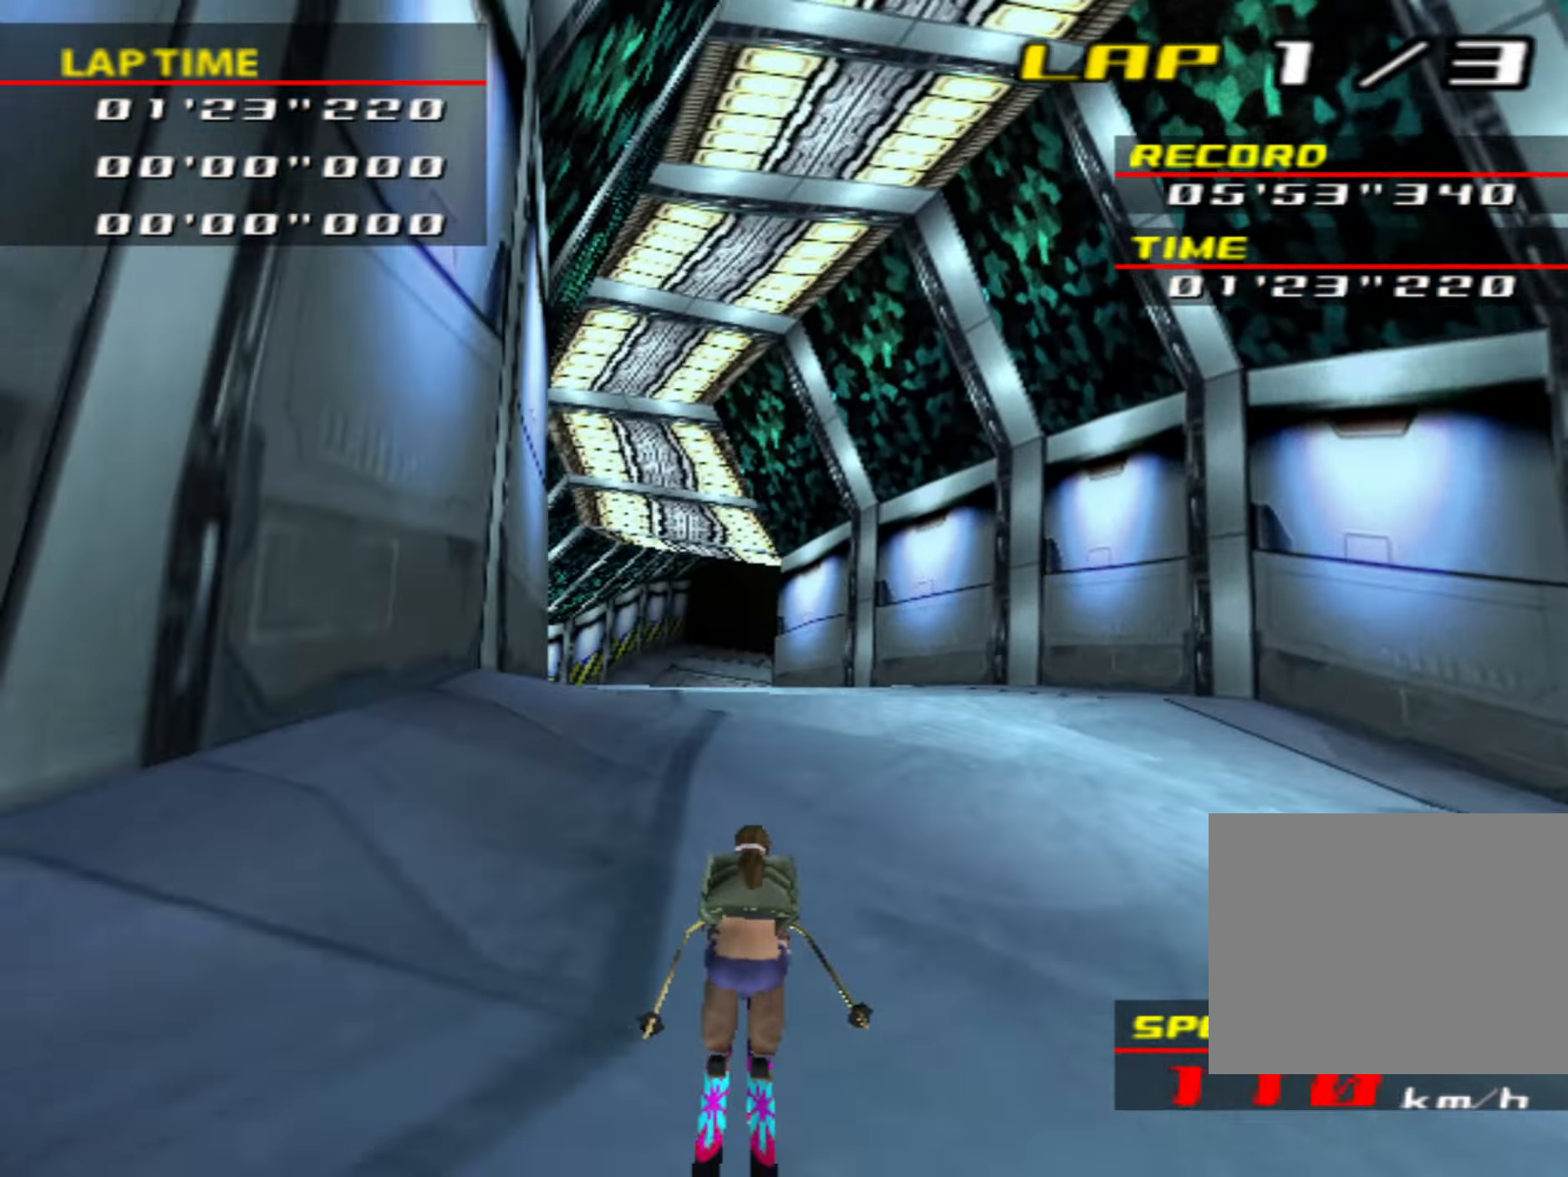
{"buttons": ["CIRCLE"], "left_stick": "center", "events": []}
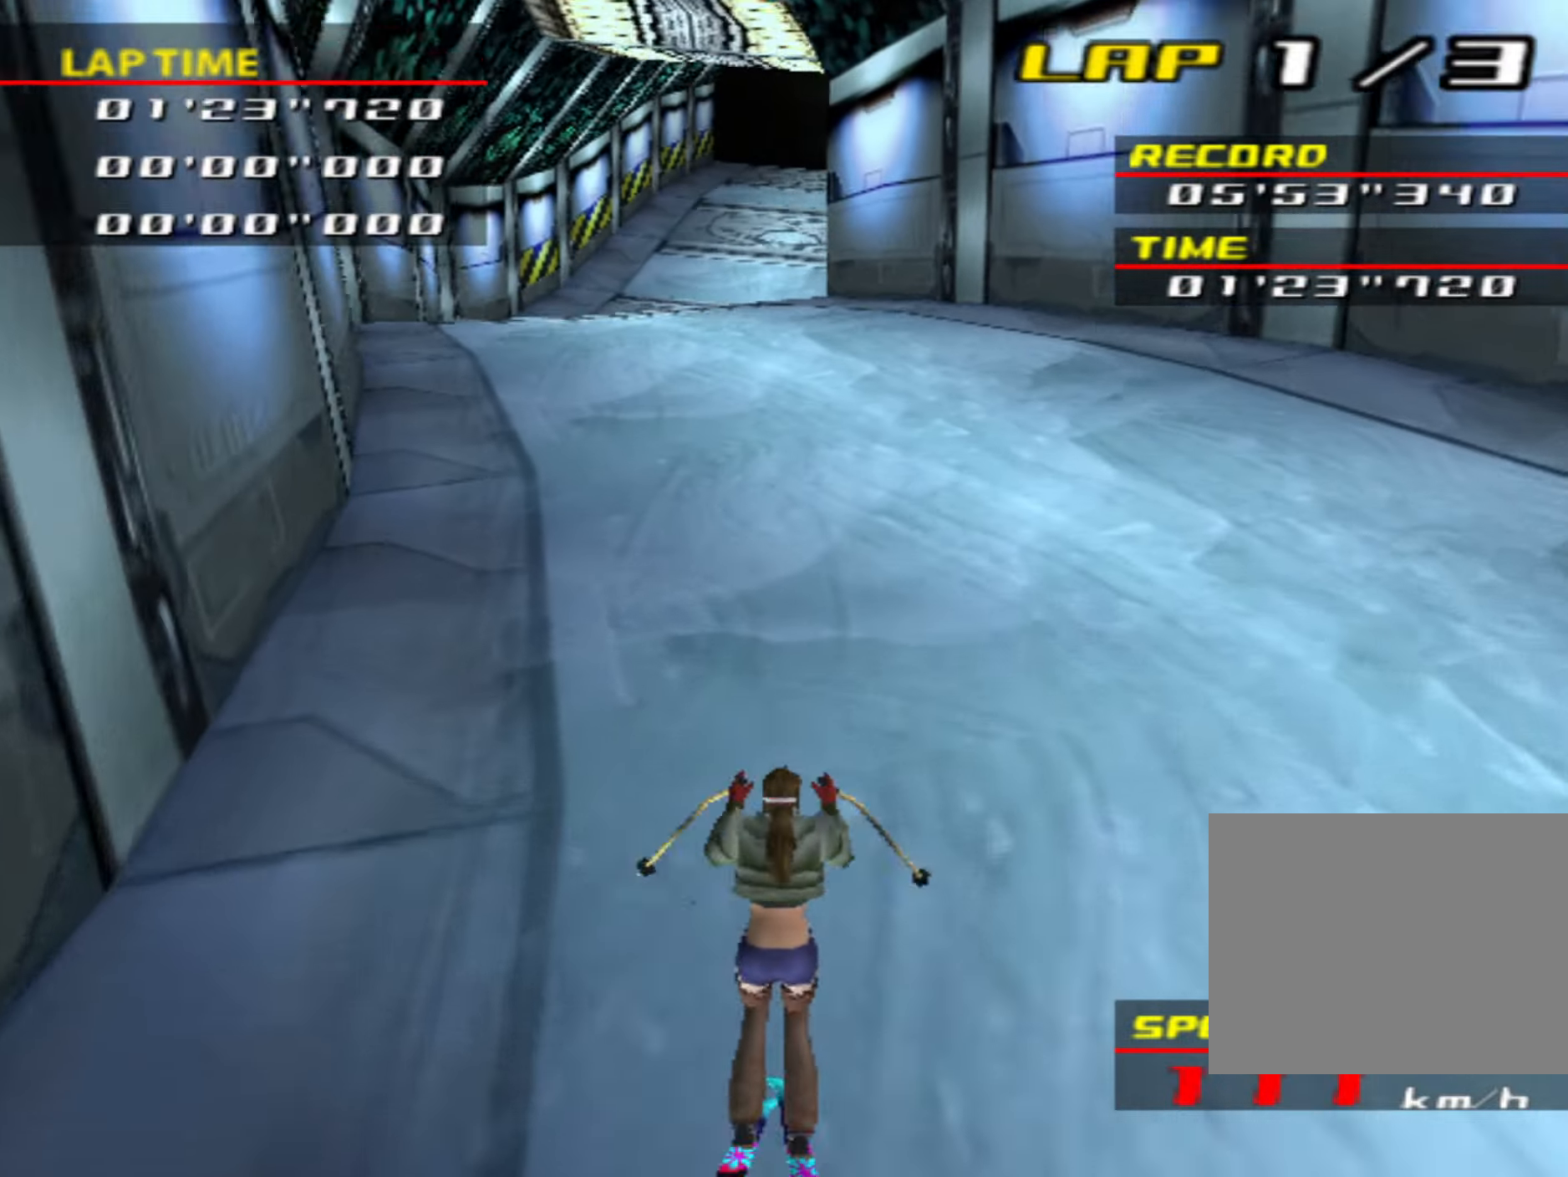
{"buttons": ["CIRCLE"], "left_stick": "center", "events": [[50, "CIRCLE", "up"], [433, "CIRCLE", "down"]]}
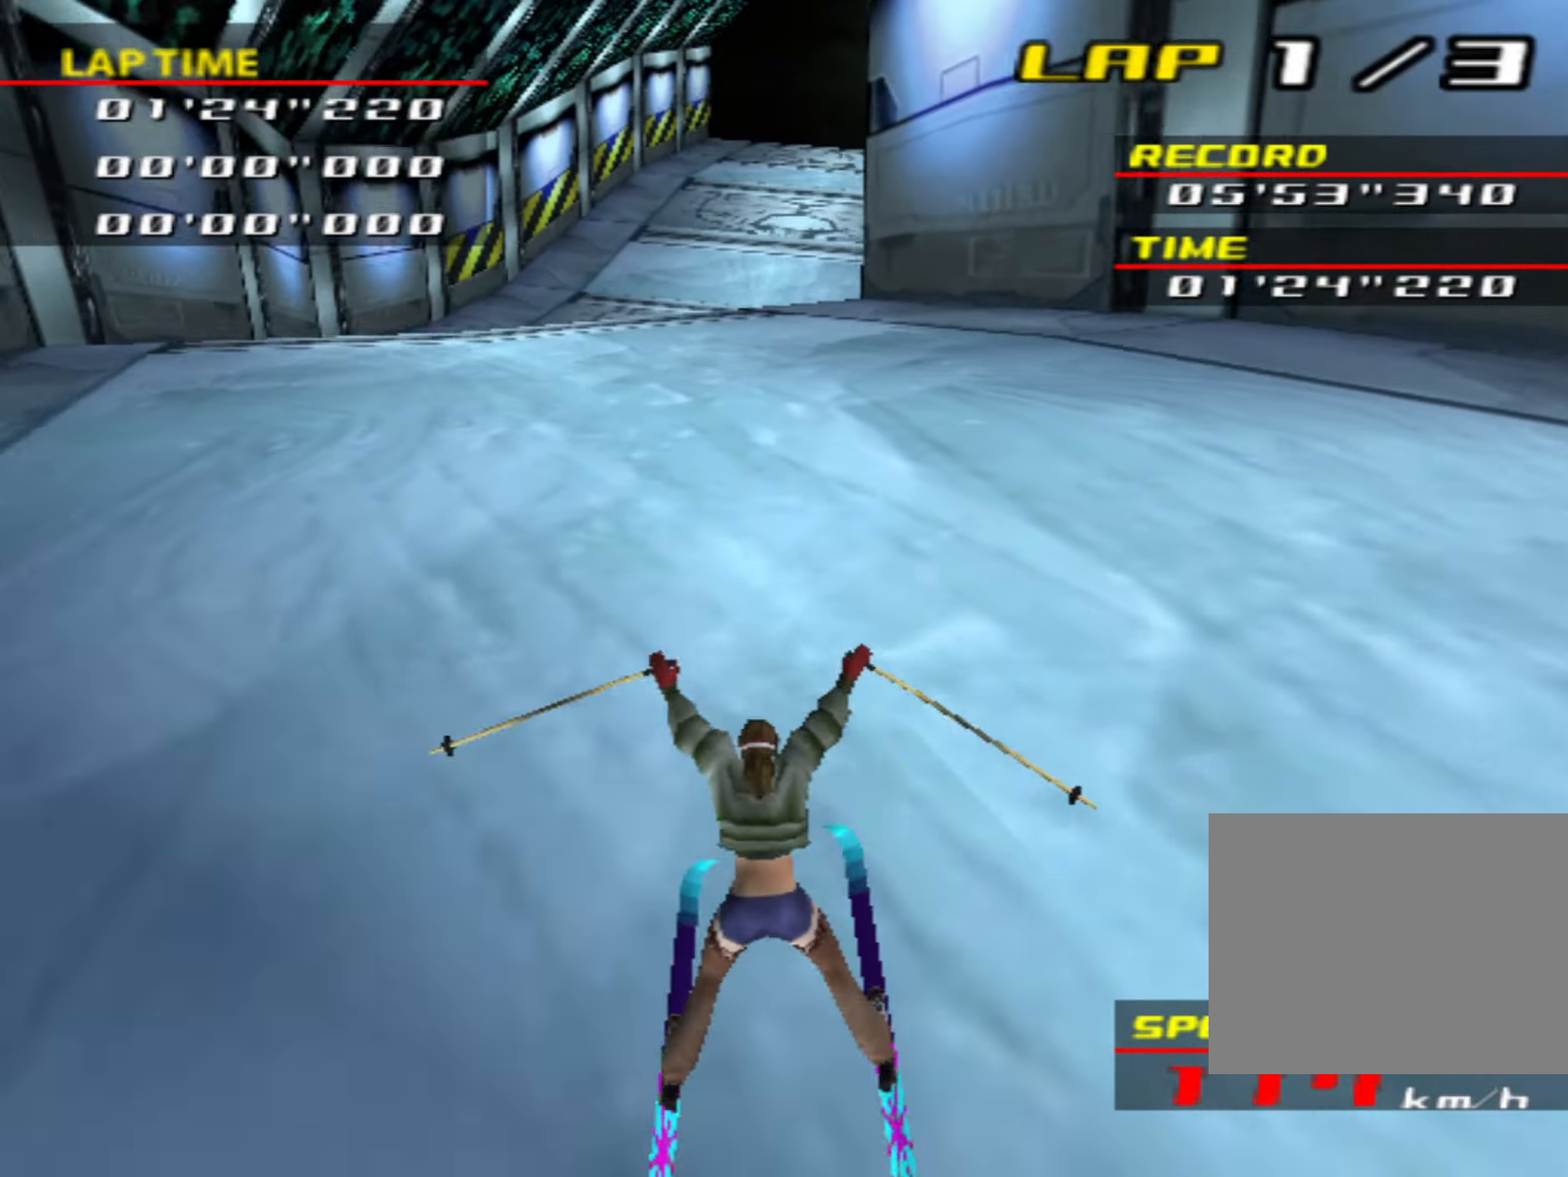
{"buttons": [], "left_stick": "right", "events": [[300, "CIRCLE", "up"], [383, "left_stick", "right"]]}
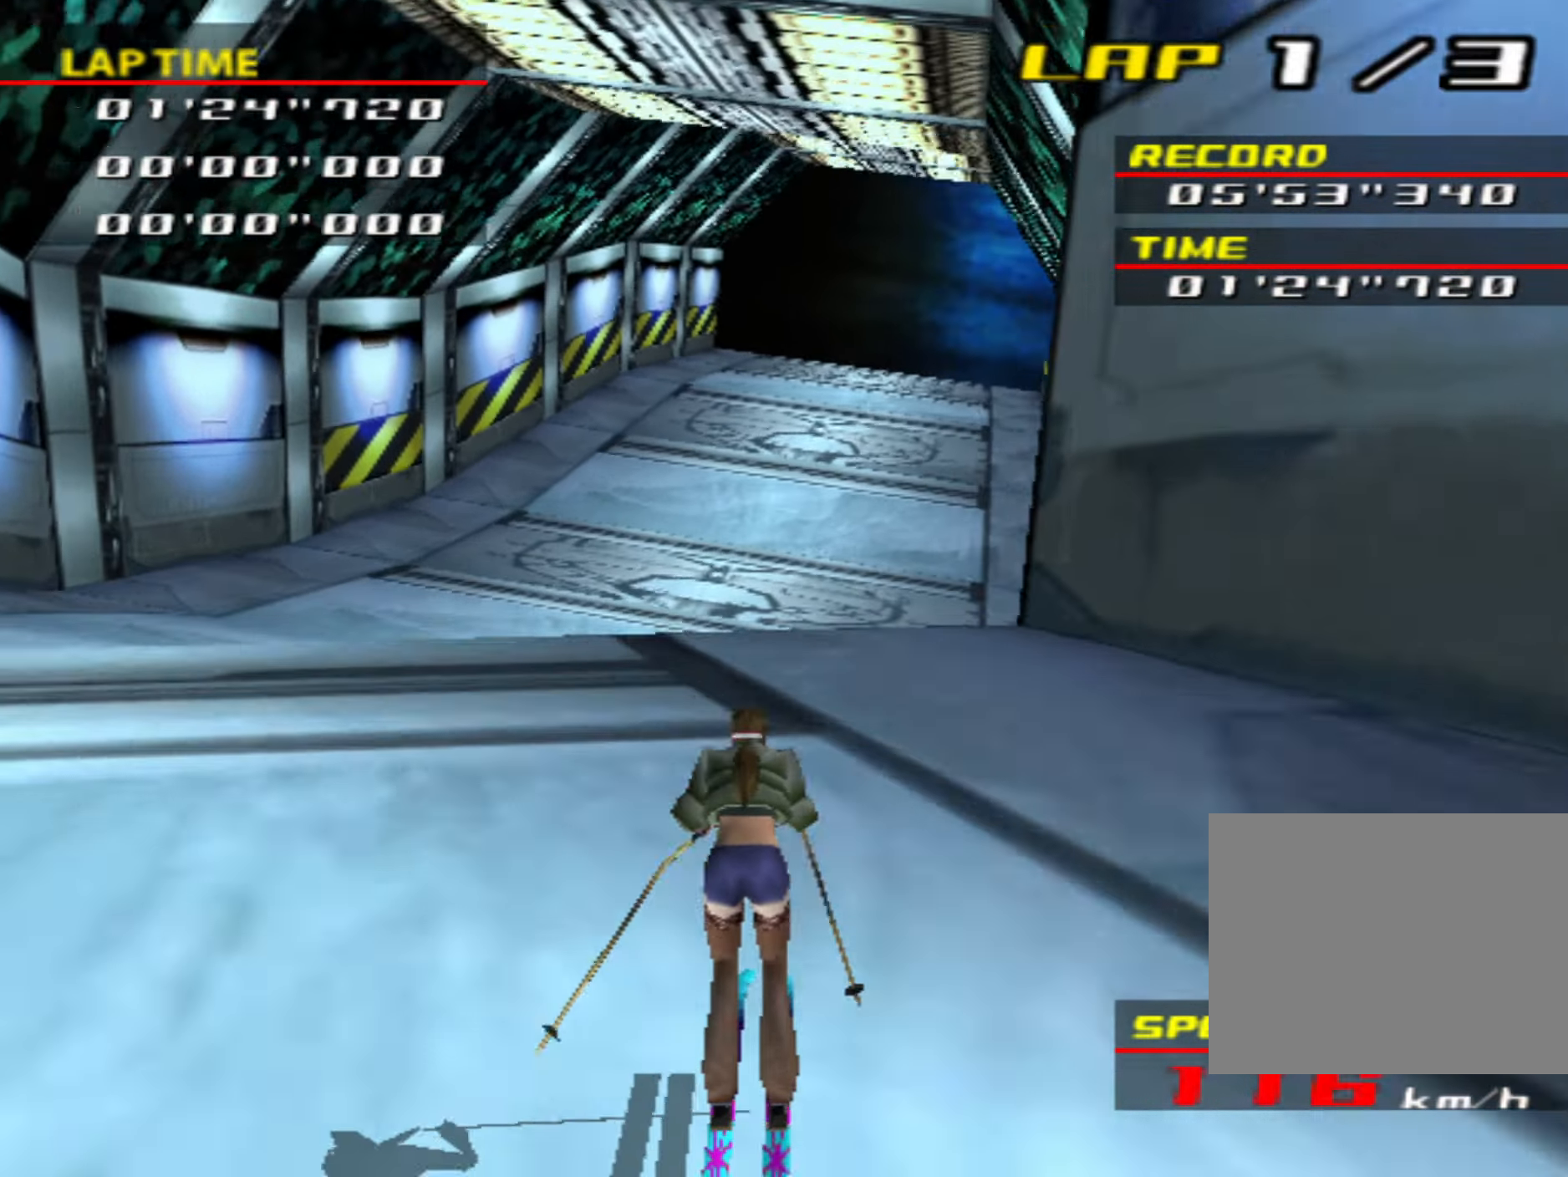
{"buttons": [], "left_stick": "center", "events": [[83, "left_stick", "center"], [233, "left_stick", "right"], [367, "left_stick", "center"]]}
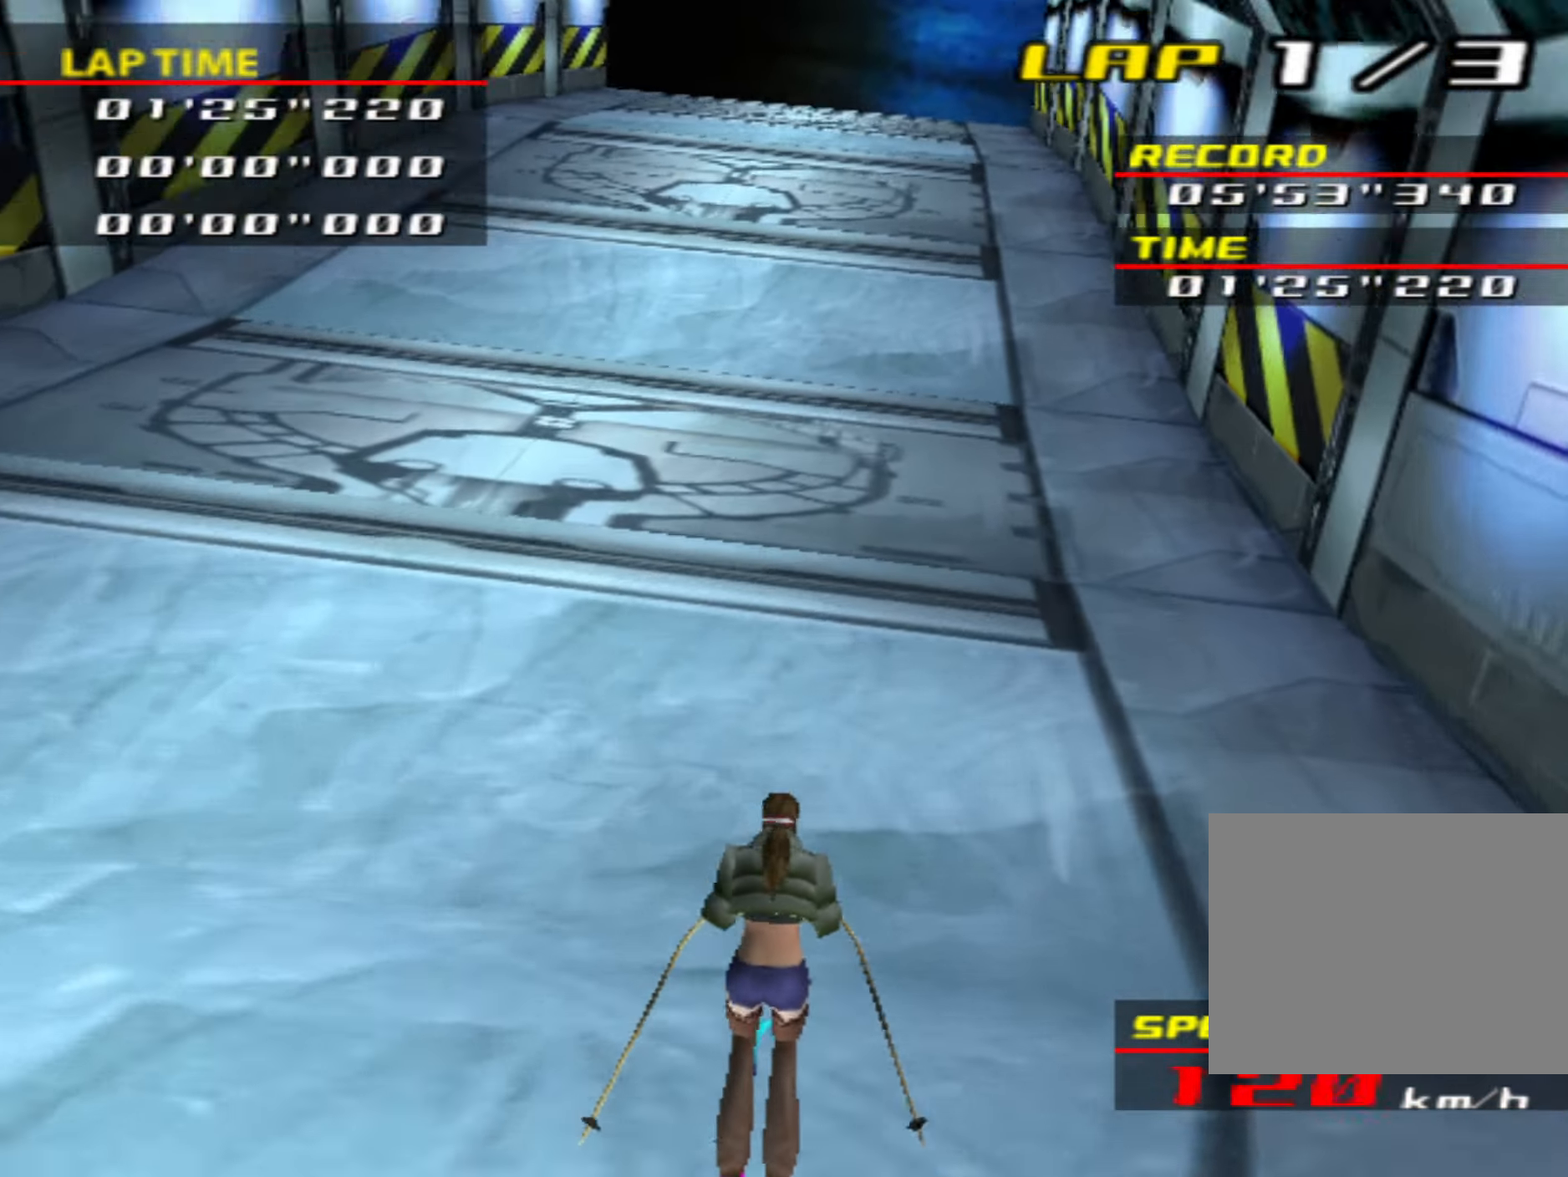
{"buttons": ["CIRCLE"], "left_stick": "center", "events": [[367, "CIRCLE", "down"]]}
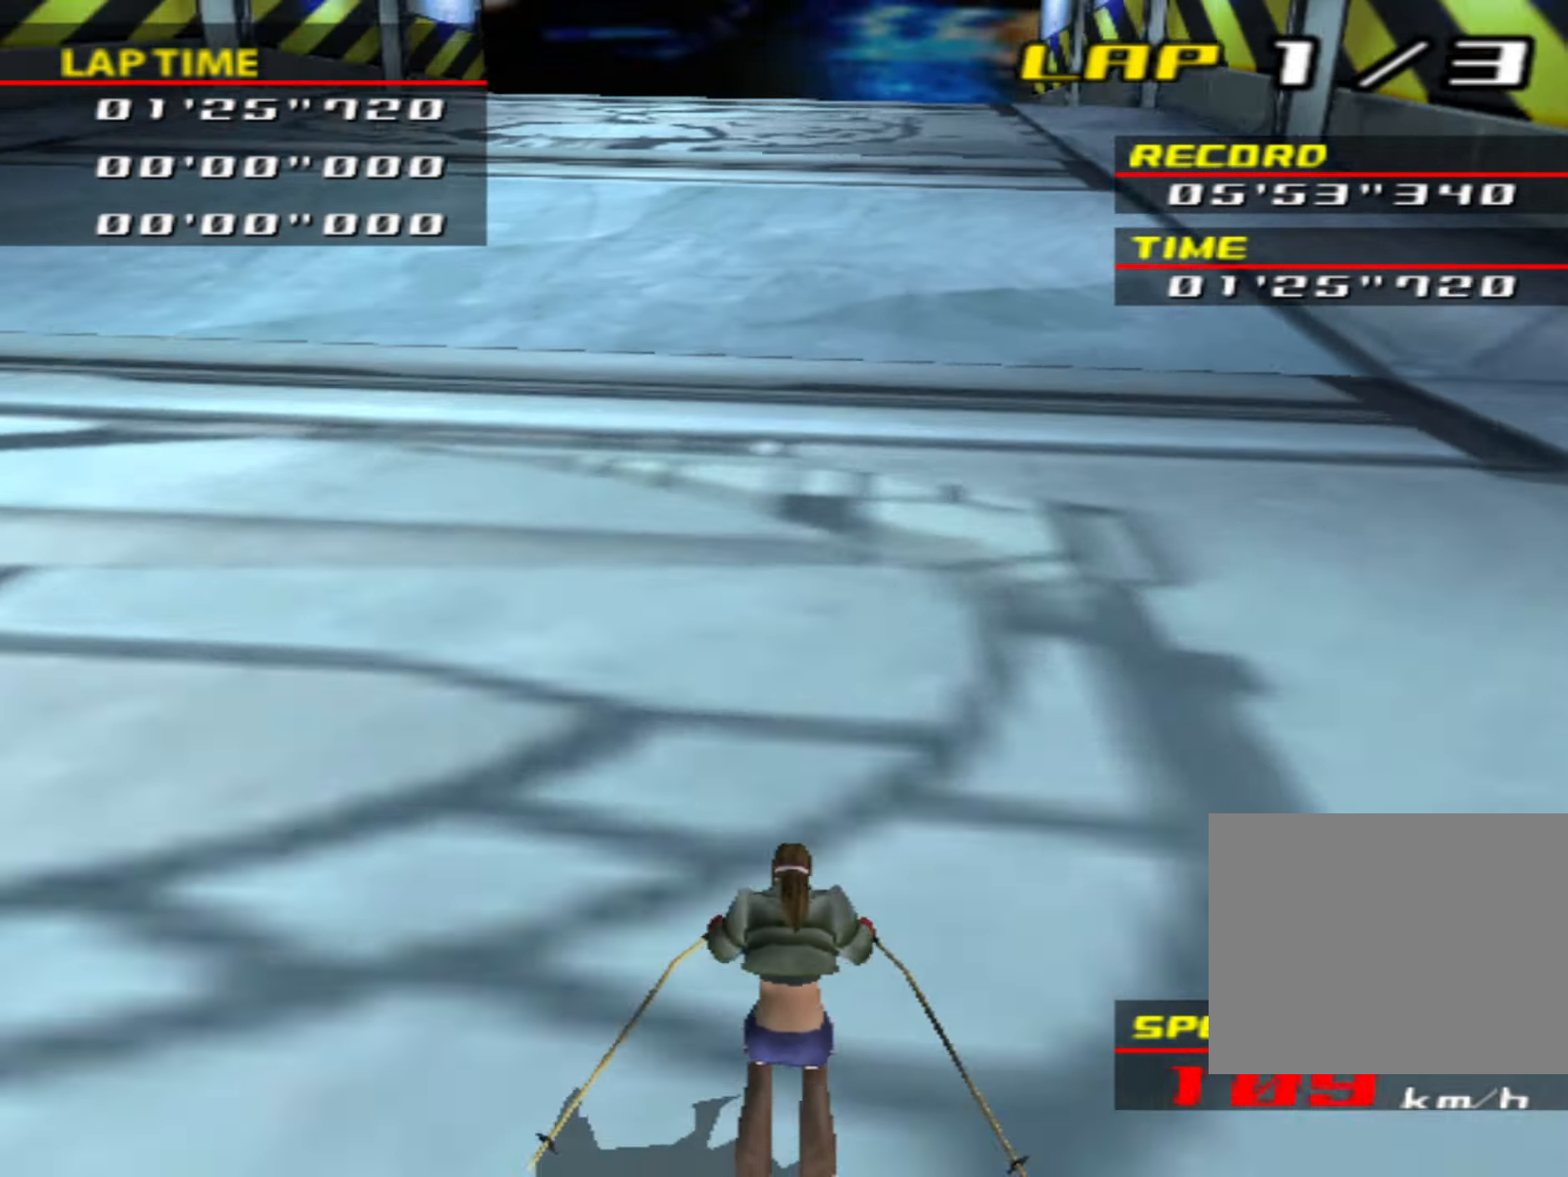
{"buttons": ["CIRCLE"], "left_stick": "center", "events": []}
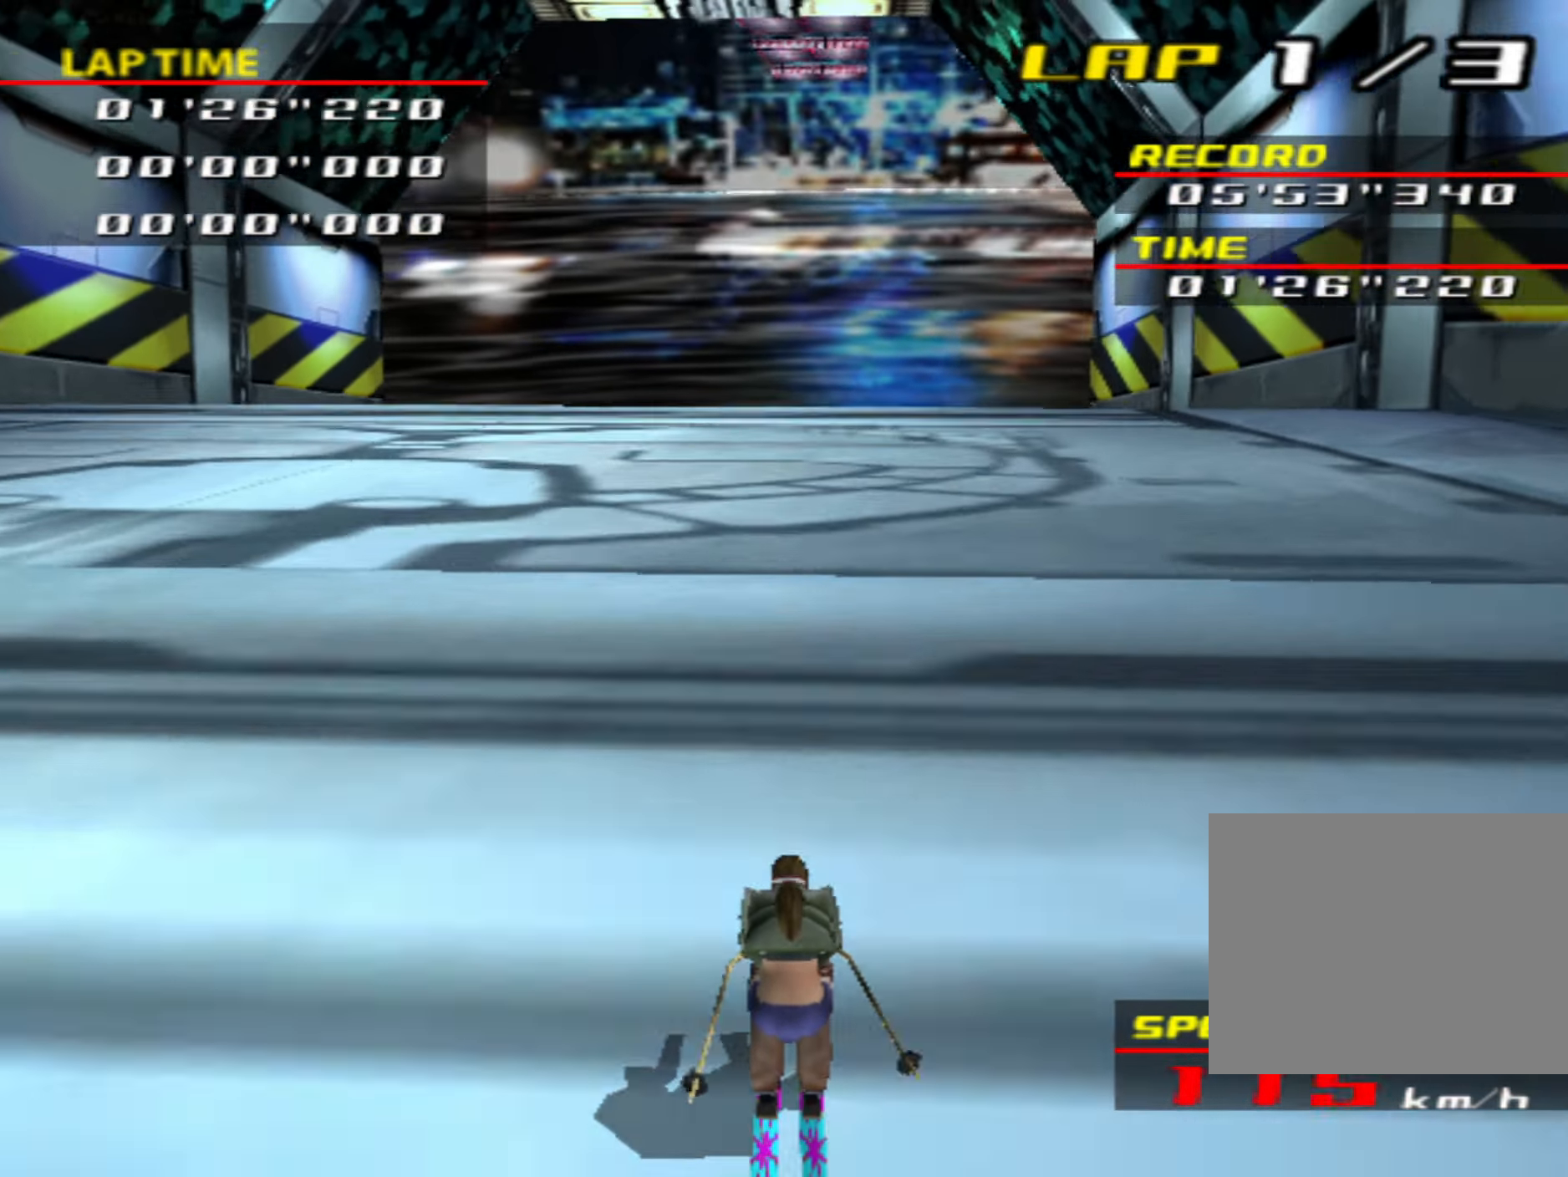
{"buttons": ["CIRCLE"], "left_stick": "center", "events": []}
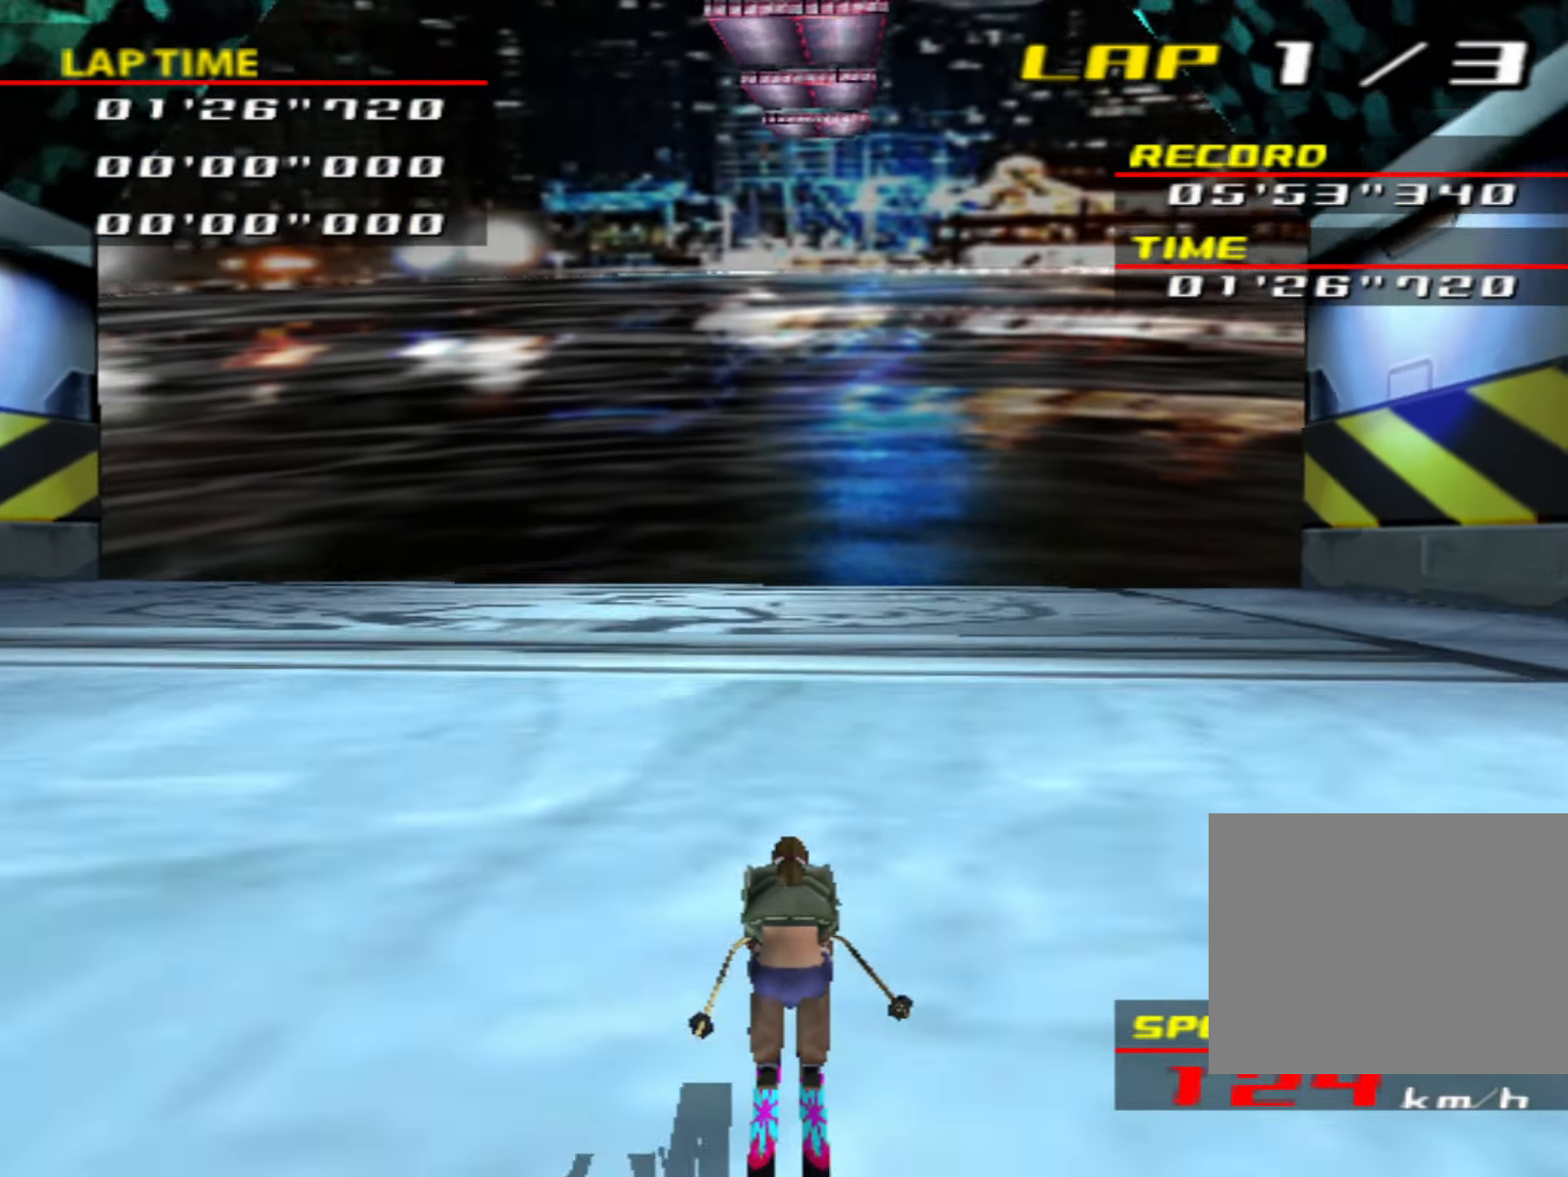
{"buttons": ["CIRCLE"], "left_stick": "left", "events": [[367, "left_stick", "left"]]}